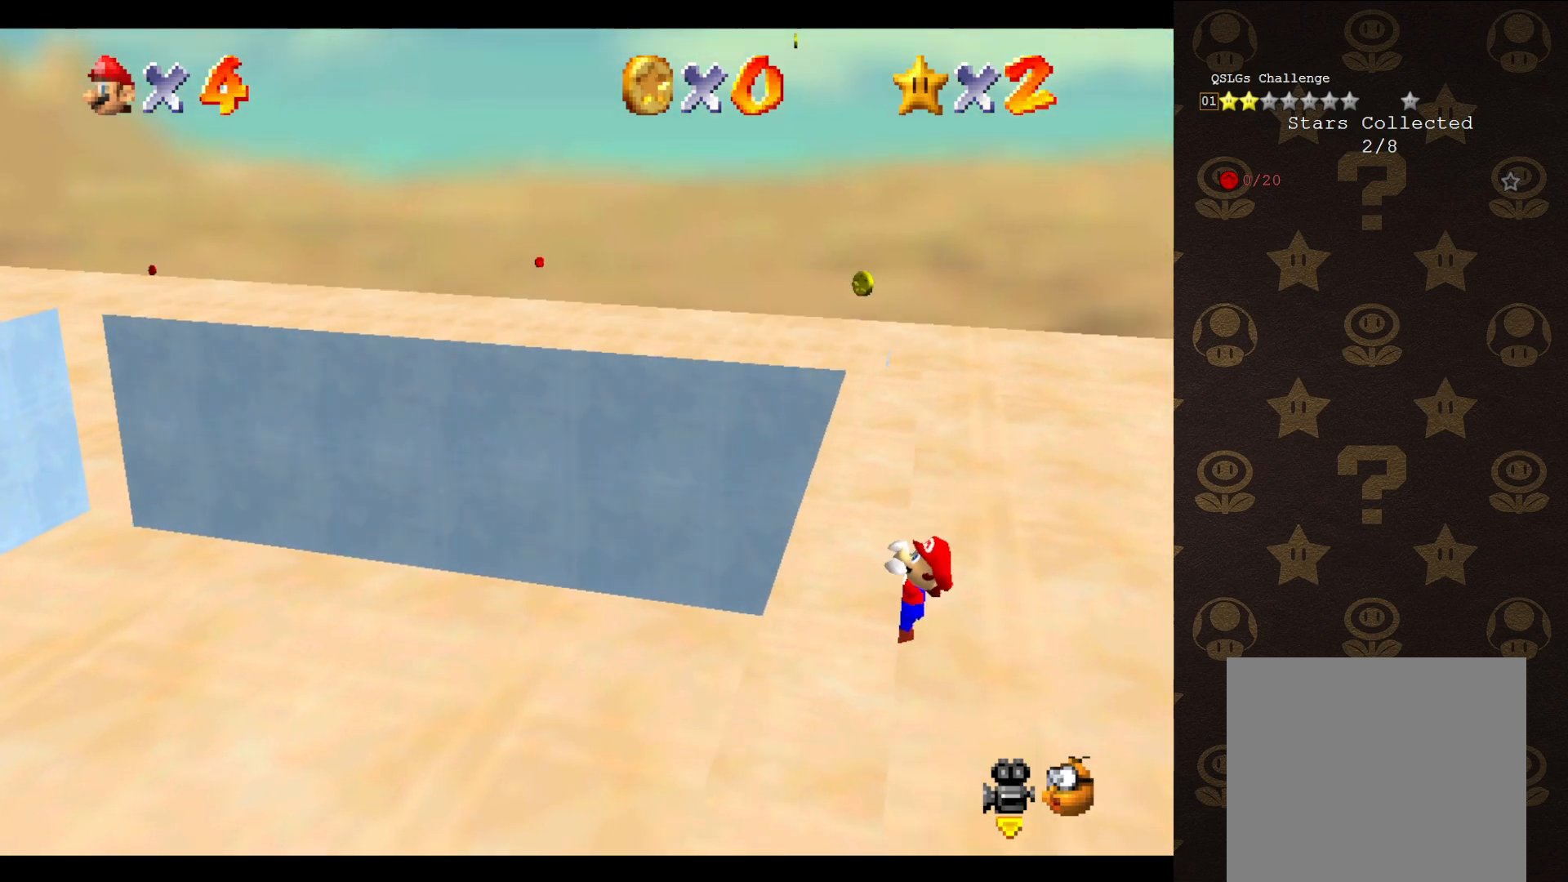
Gameplay with a controller (Nintendo layout); each line is a JSON object with the inputs held at the frame after it. "events" lists button and stick changes between this image and that frame as [ms after this image, input, new state], when the widget could be followed in between. Not read: L3 R3 Z.
{"buttons": [], "left_stick": "center", "events": [[317, "left_stick", "center"]]}
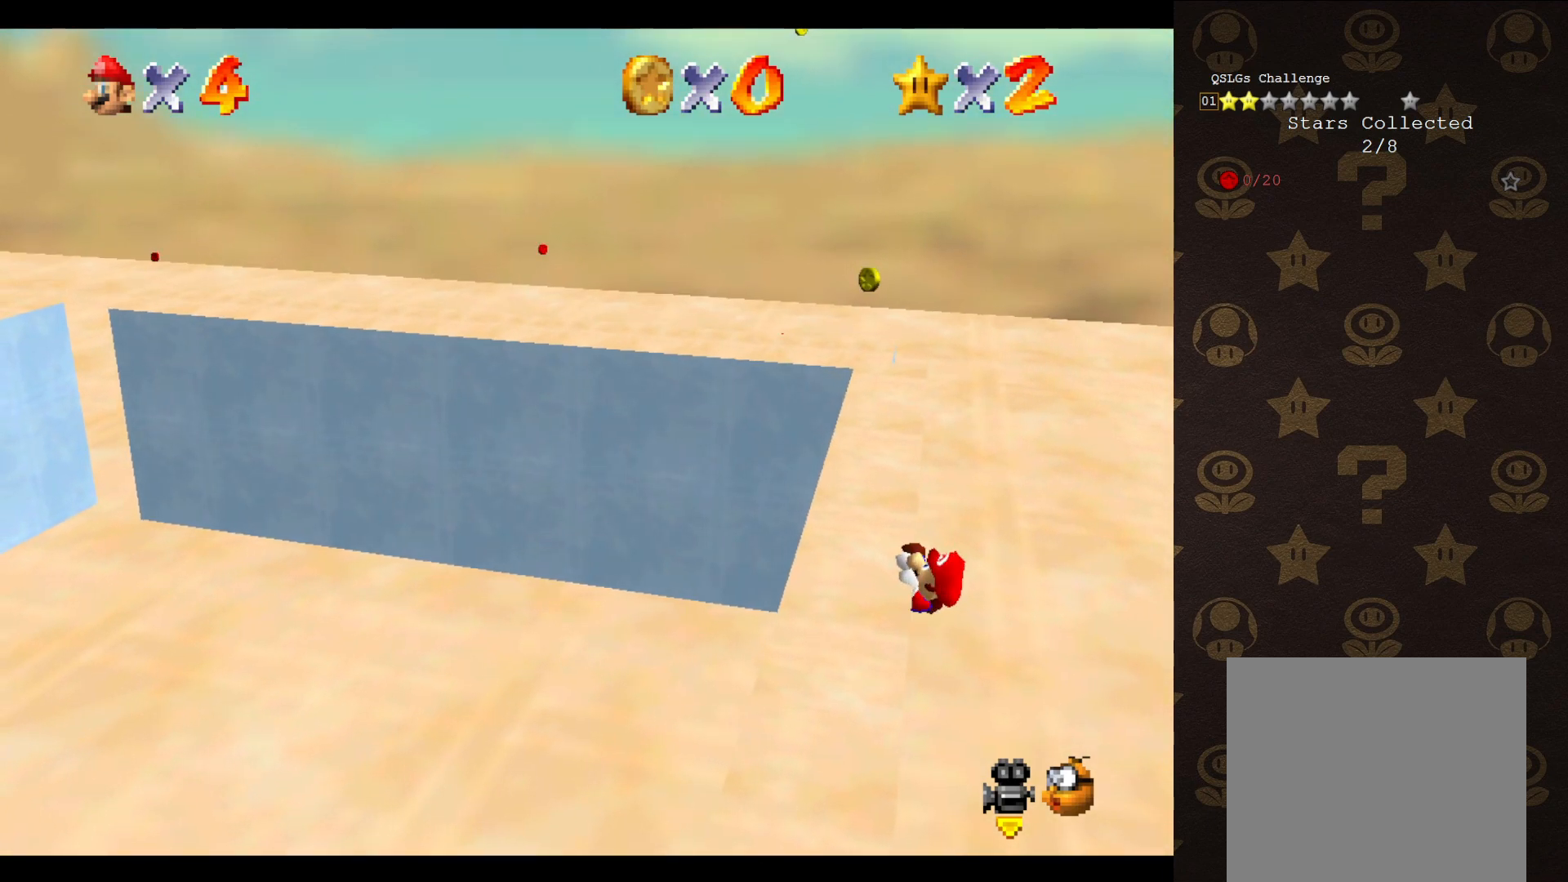
{"buttons": [], "left_stick": "center", "events": []}
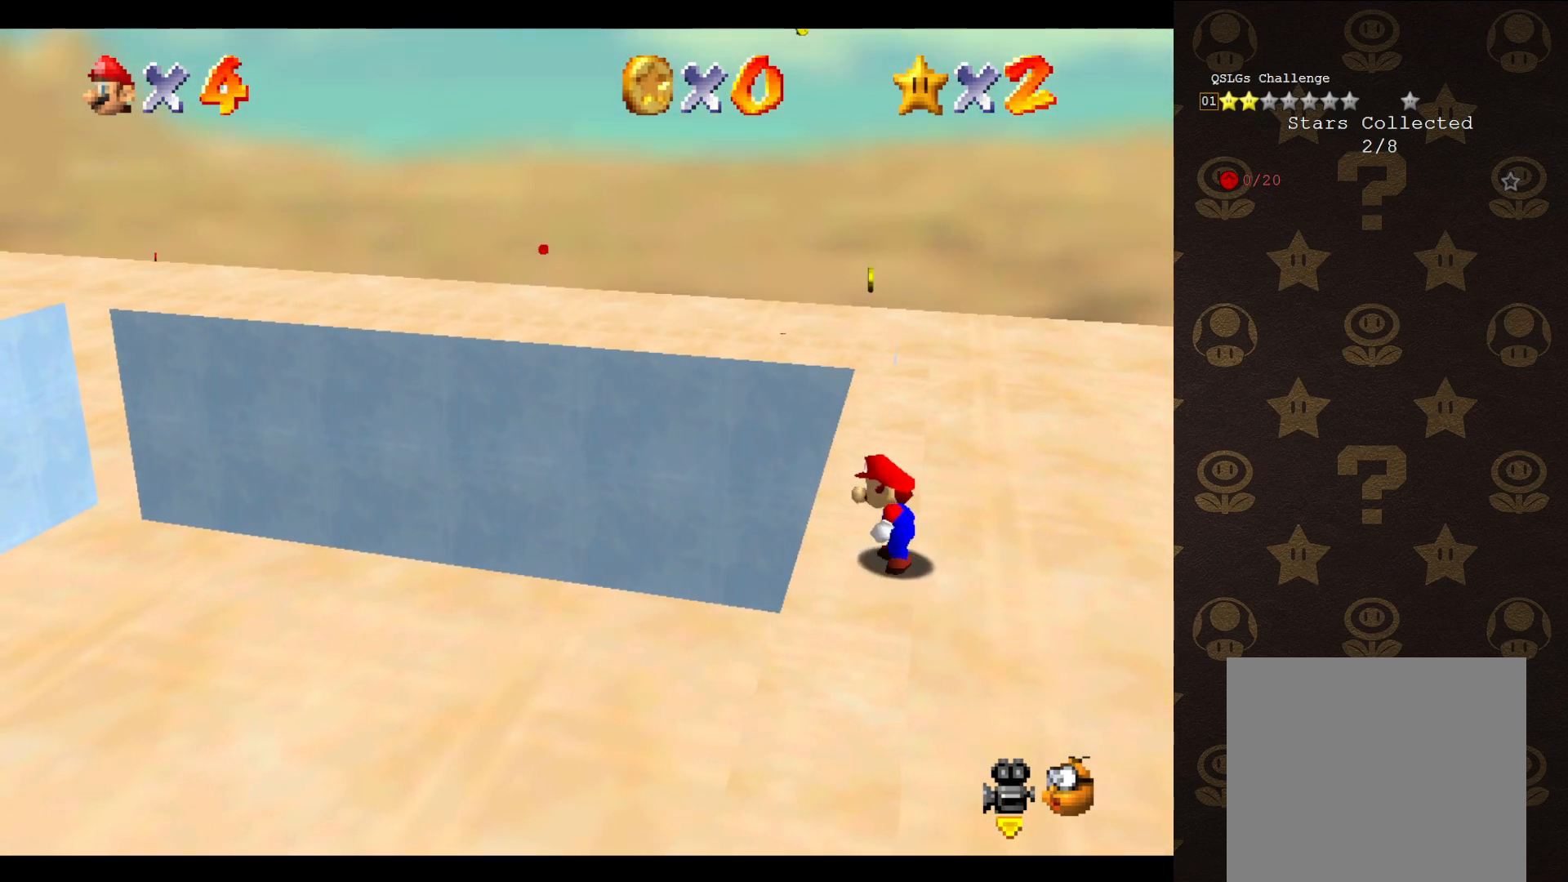
{"buttons": ["A"], "left_stick": "up", "events": [[100, "A", "down"], [167, "left_stick", "up-right"], [467, "left_stick", "up"]]}
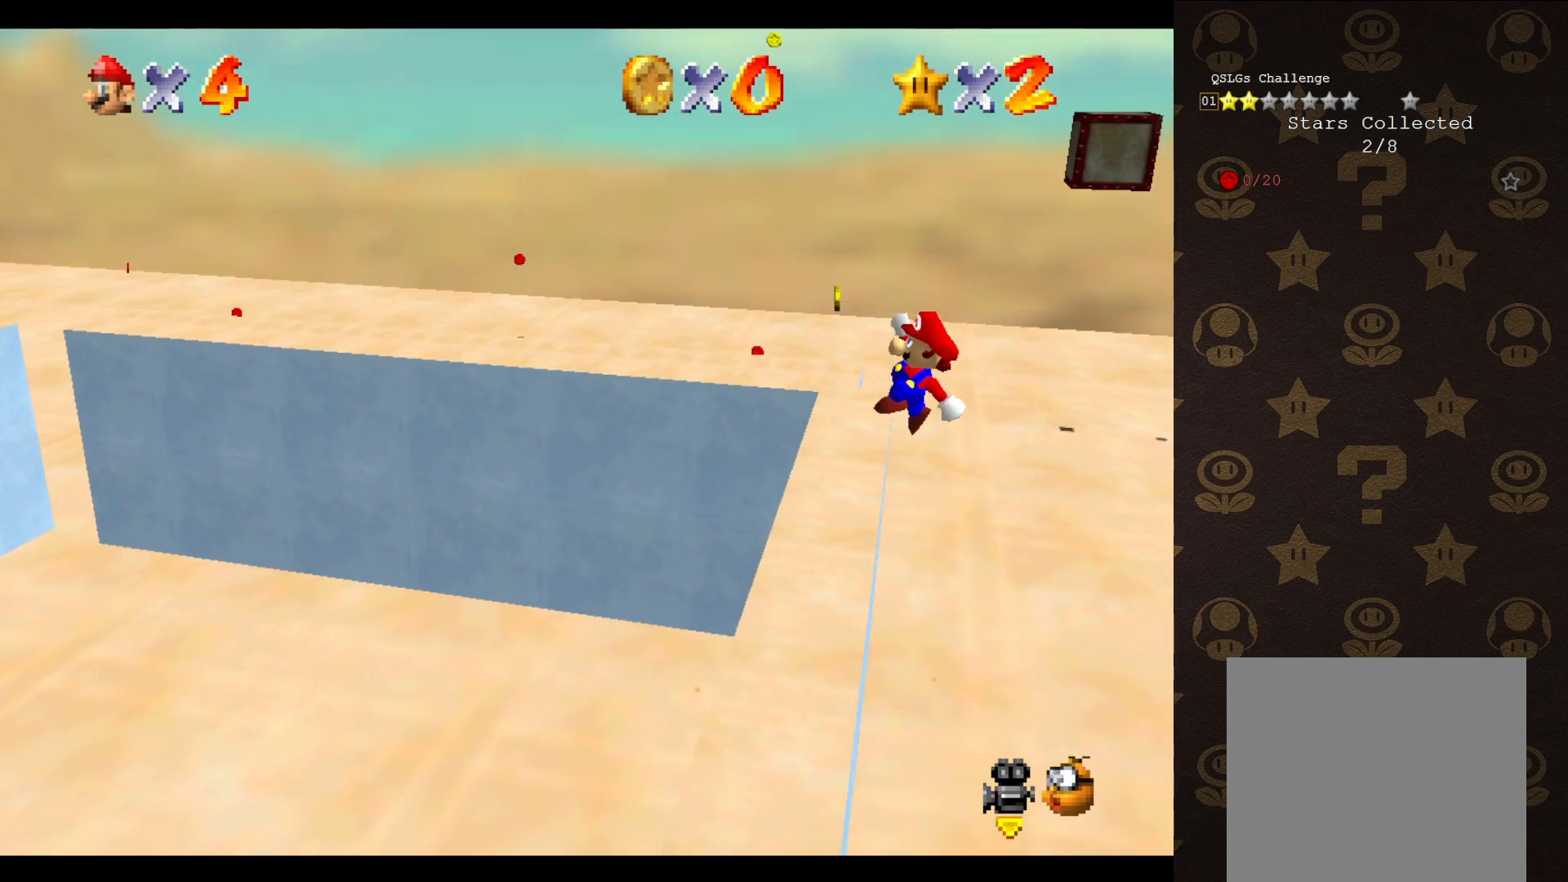
{"buttons": [], "left_stick": "up-left", "events": [[100, "left_stick", "up-left"], [350, "A", "up"]]}
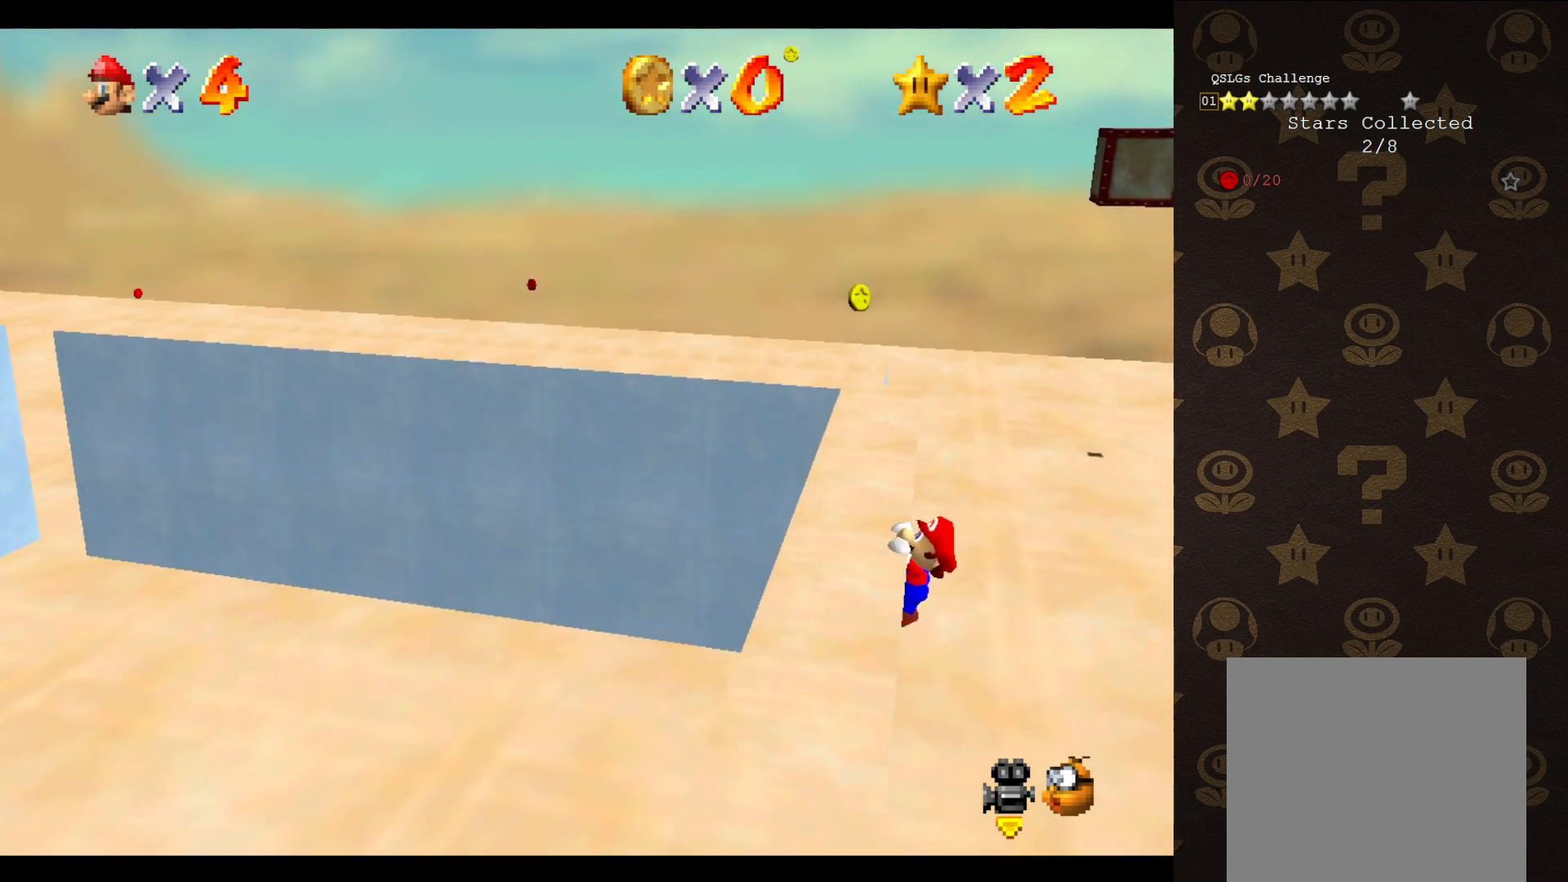
{"buttons": [], "left_stick": "center", "events": [[433, "left_stick", "center"]]}
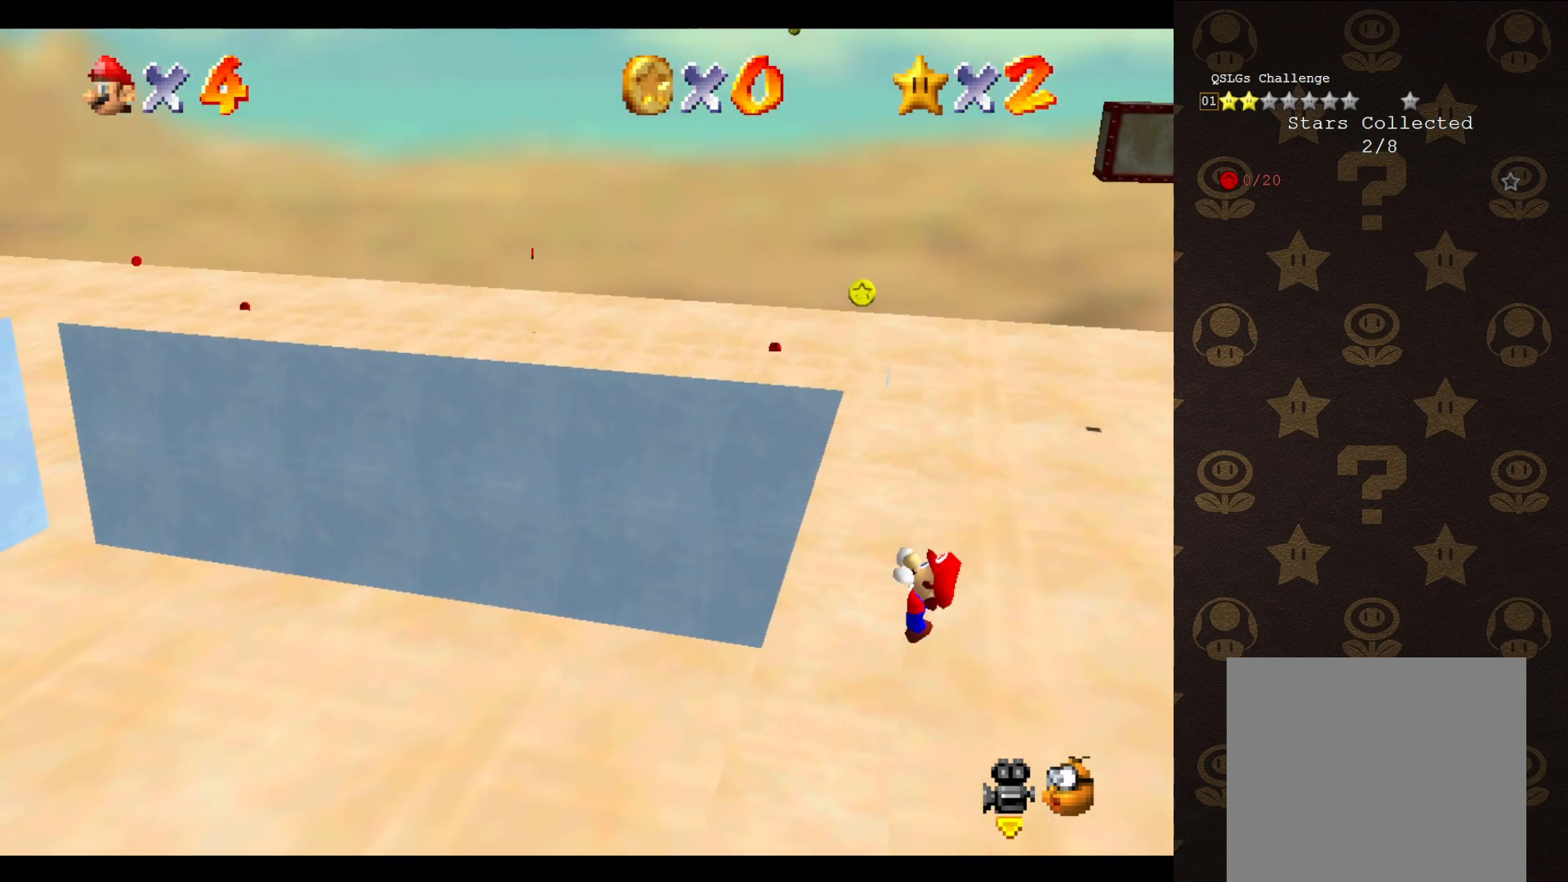
{"buttons": [], "left_stick": "center", "events": []}
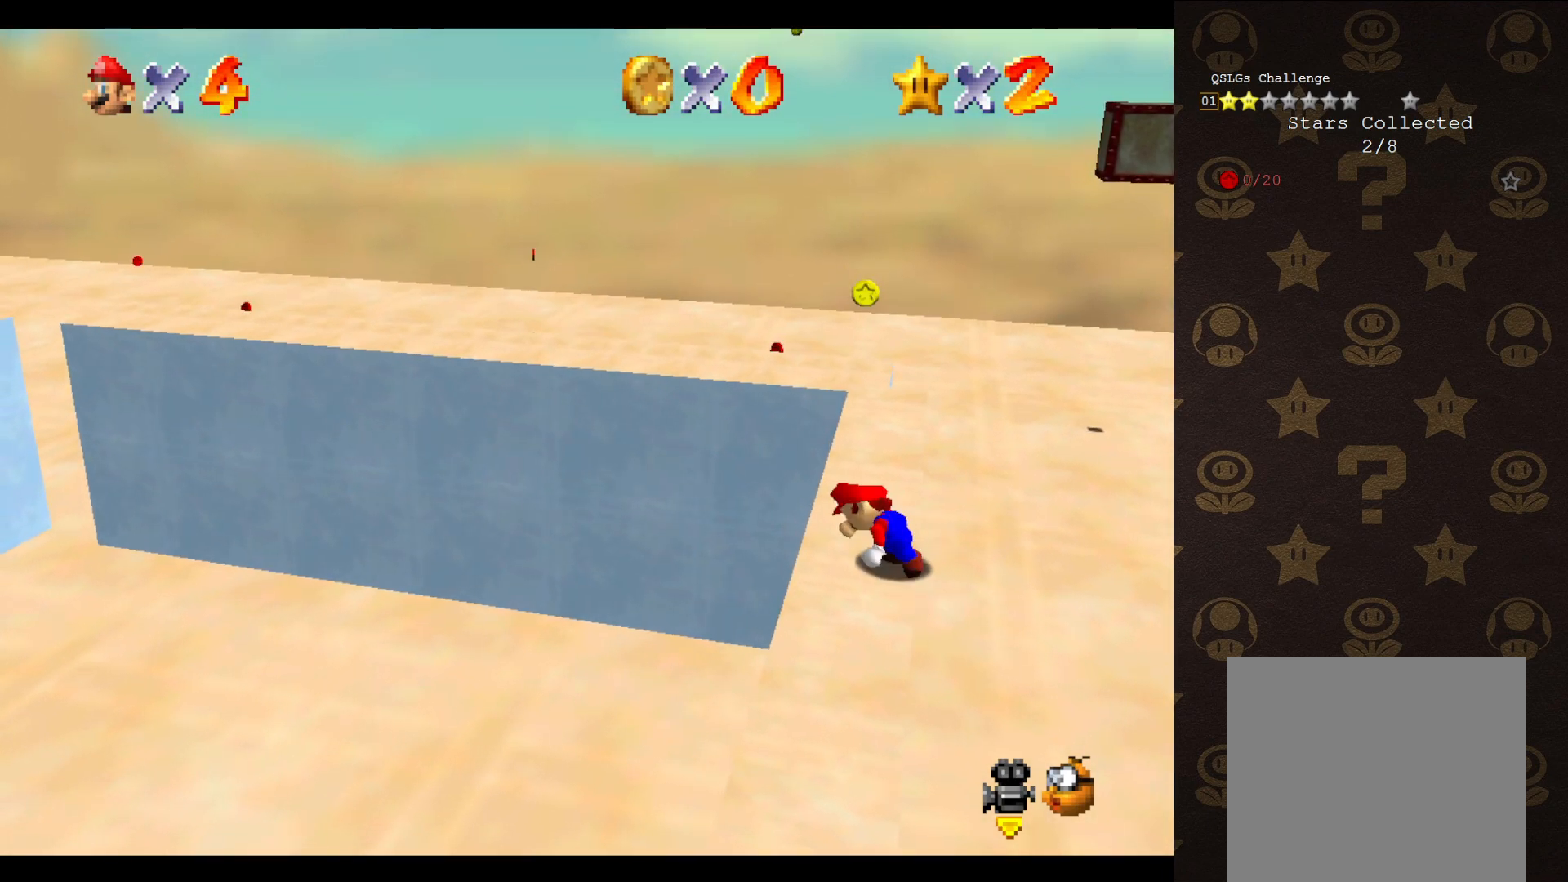
{"buttons": ["A"], "left_stick": "up-right", "events": [[250, "A", "down"], [283, "left_stick", "up-right"]]}
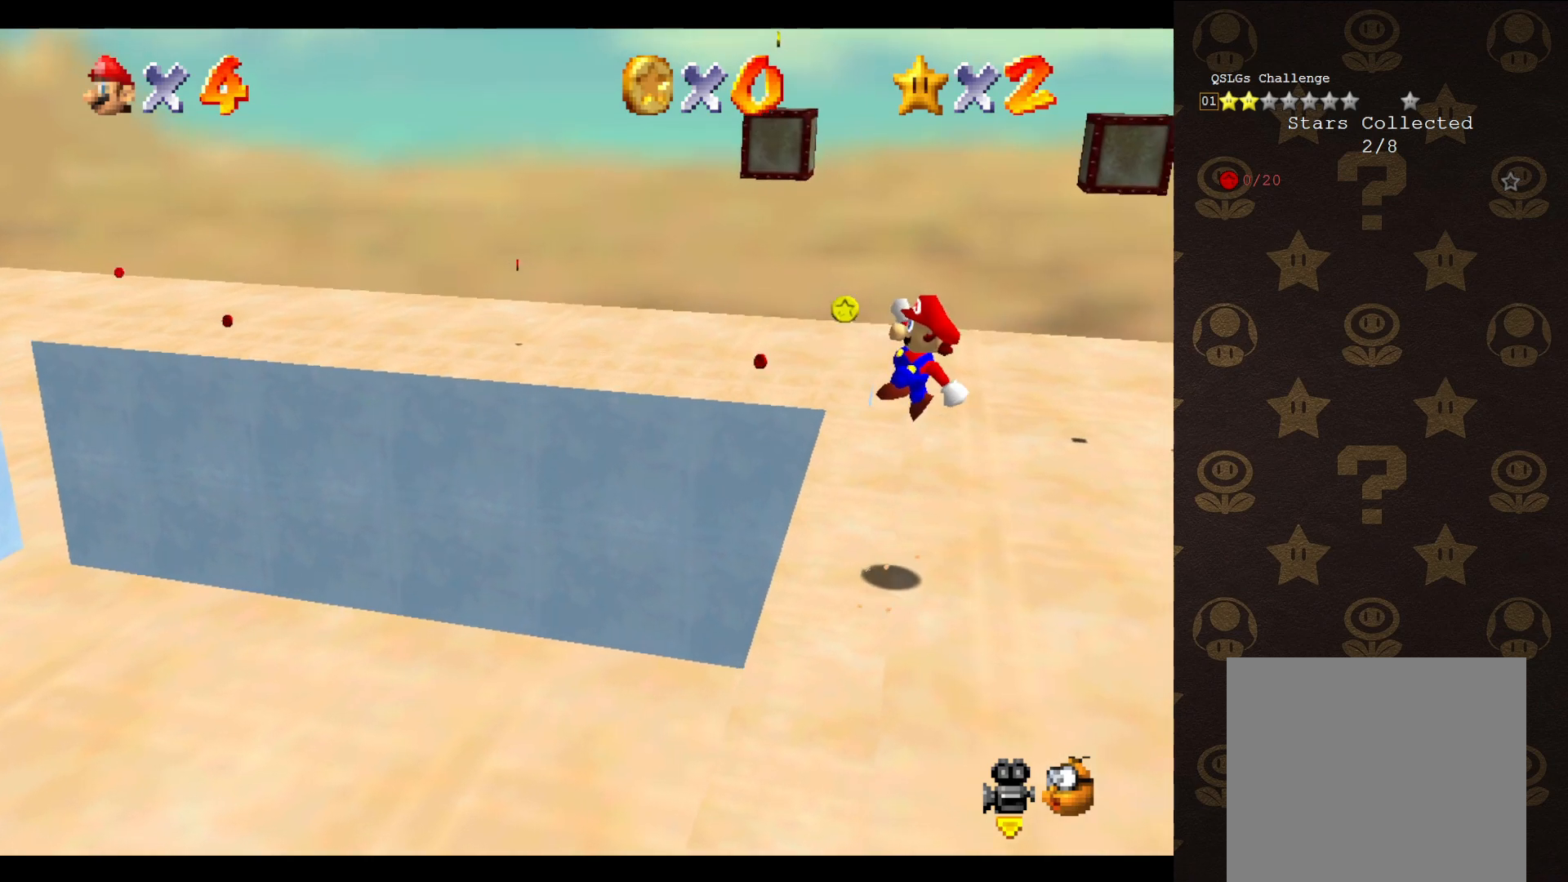
{"buttons": ["A"], "left_stick": "up-left", "events": [[100, "left_stick", "up"], [250, "left_stick", "up-left"]]}
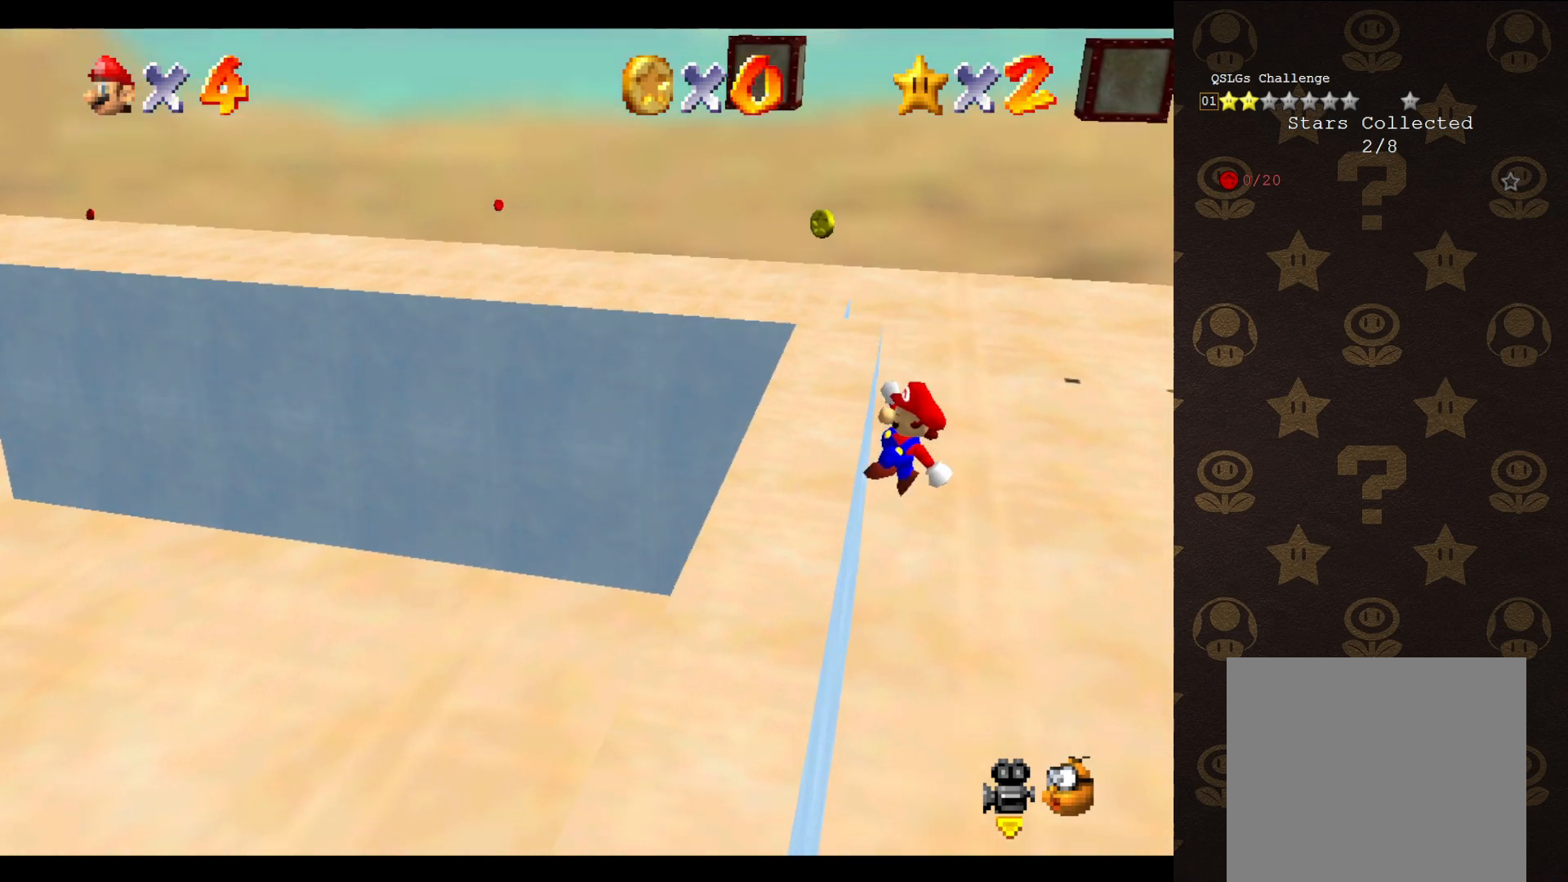
{"buttons": [], "left_stick": "up-left", "events": [[67, "A", "up"]]}
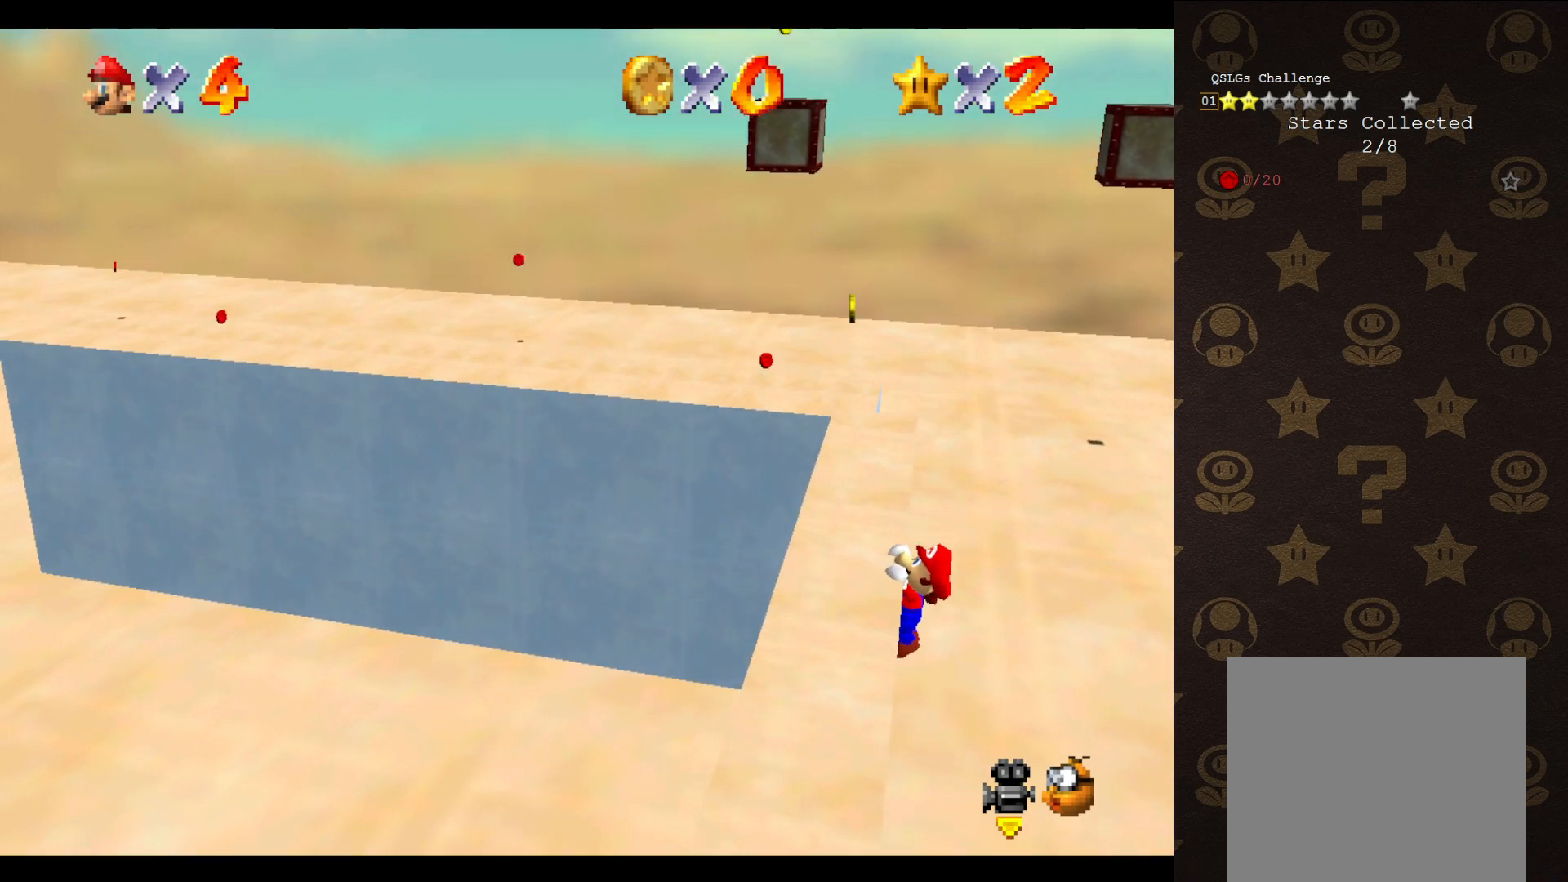
{"buttons": [], "left_stick": "center", "events": [[83, "left_stick", "center"]]}
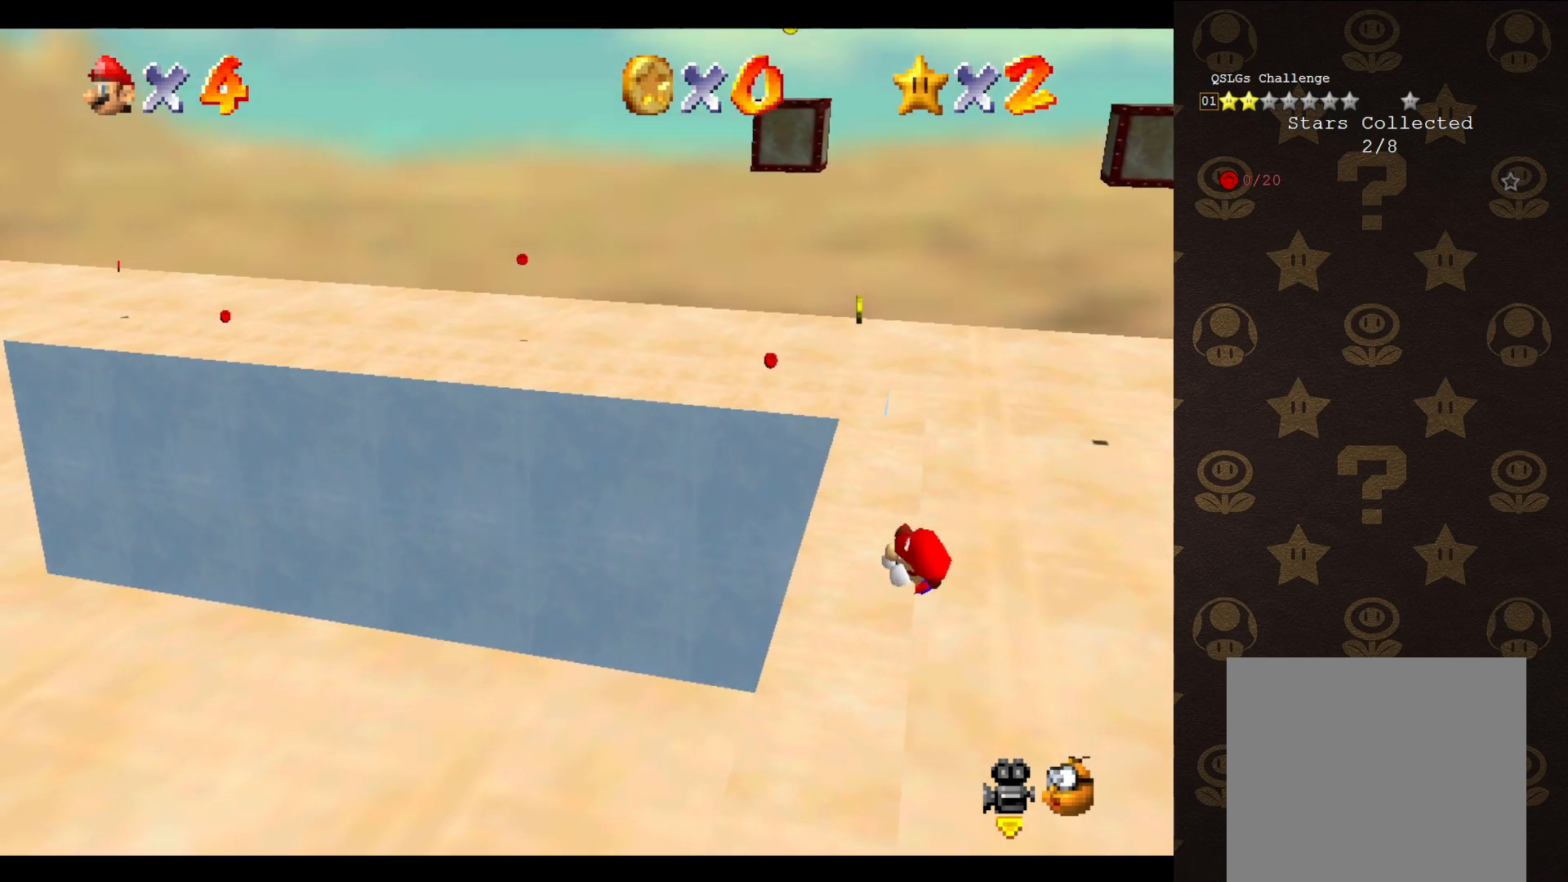
{"buttons": ["A"], "left_stick": "up-right", "events": [[450, "A", "down"], [450, "left_stick", "up-right"]]}
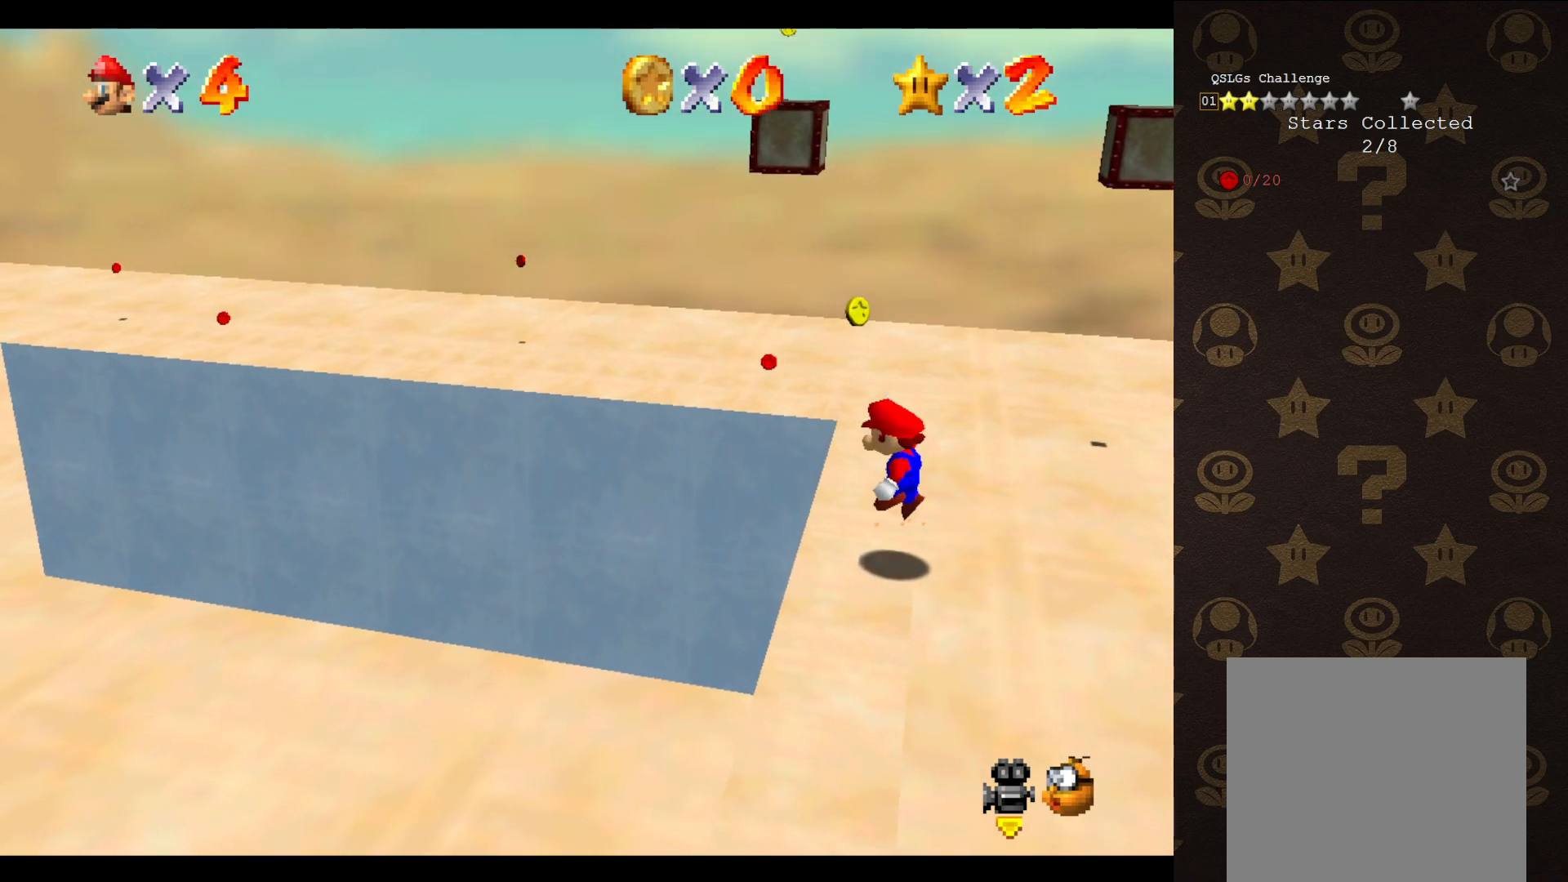
{"buttons": ["A"], "left_stick": "up-left", "events": [[317, "left_stick", "up"], [433, "left_stick", "up-left"]]}
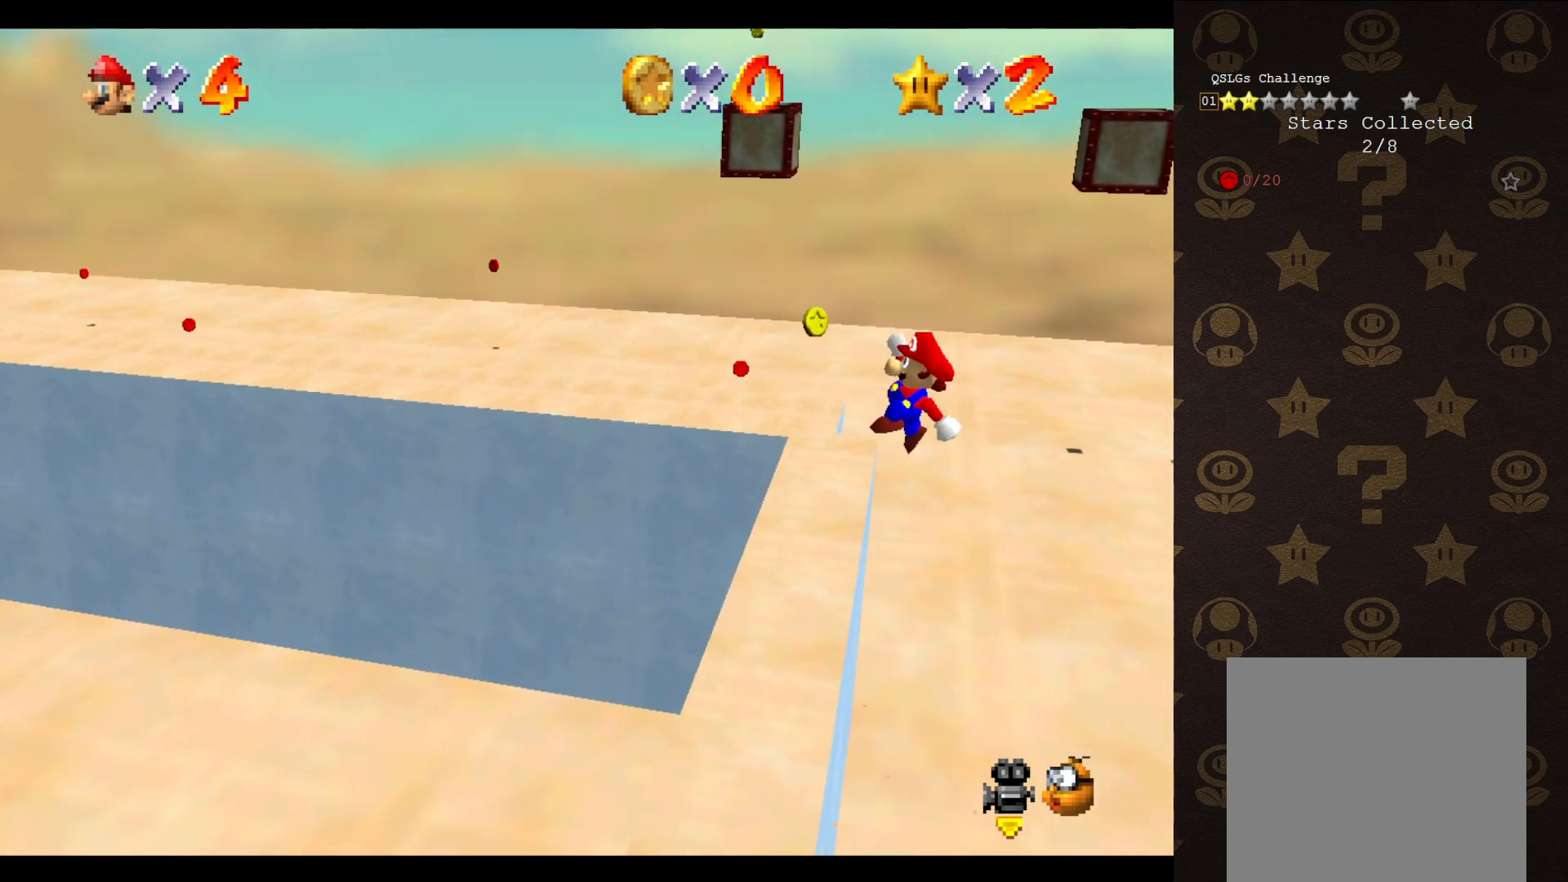
{"buttons": [], "left_stick": "center", "events": [[300, "A", "up"], [367, "left_stick", "center"]]}
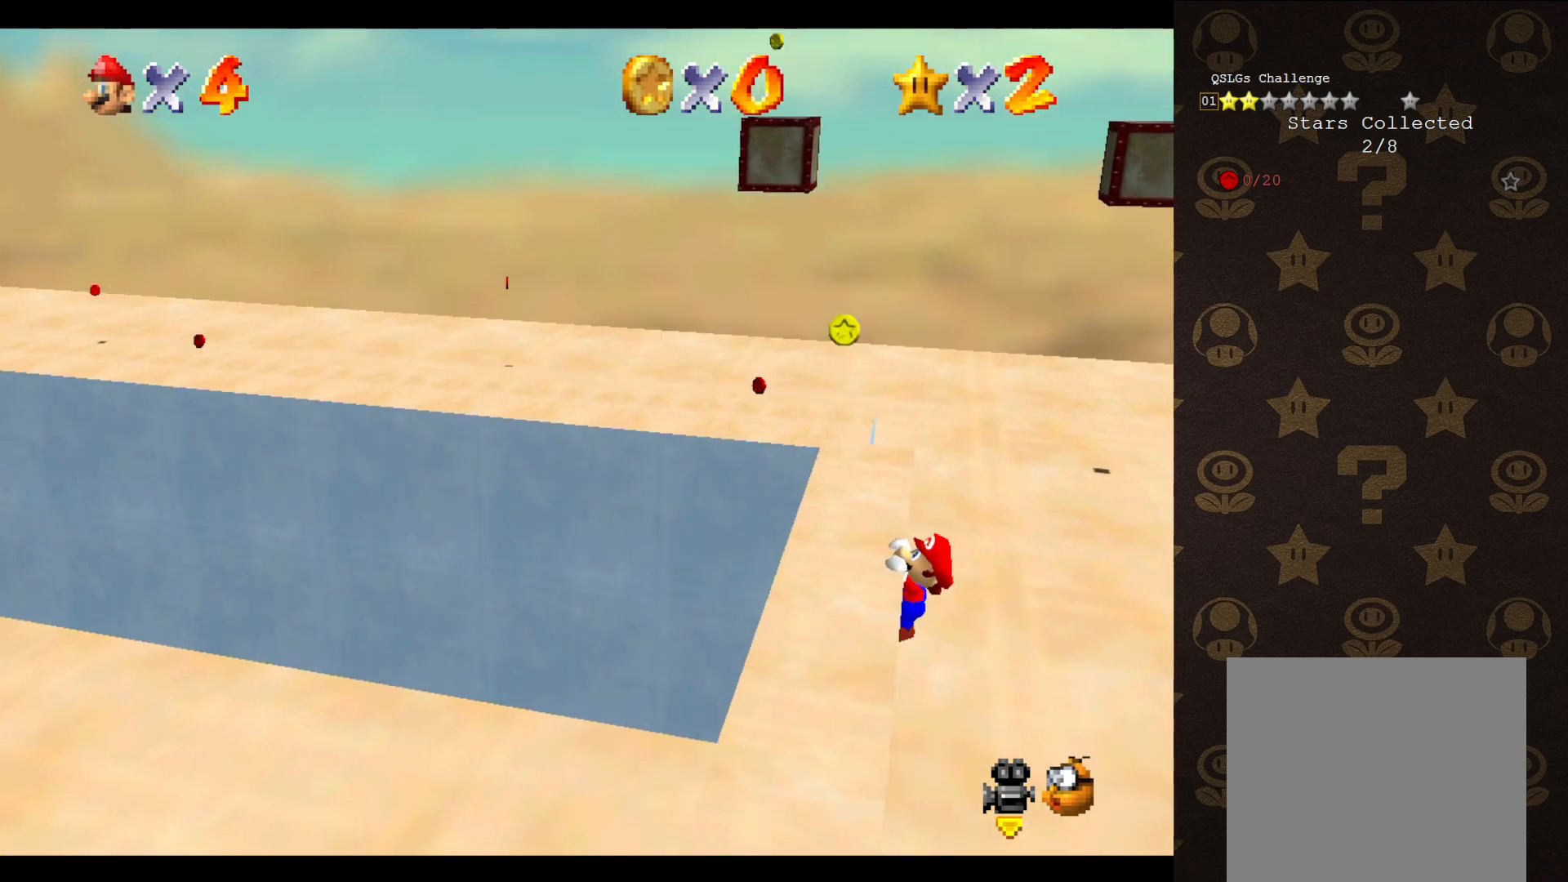
{"buttons": [], "left_stick": "center", "events": [[233, "C_RIGHT", "down"], [300, "C_RIGHT", "up"]]}
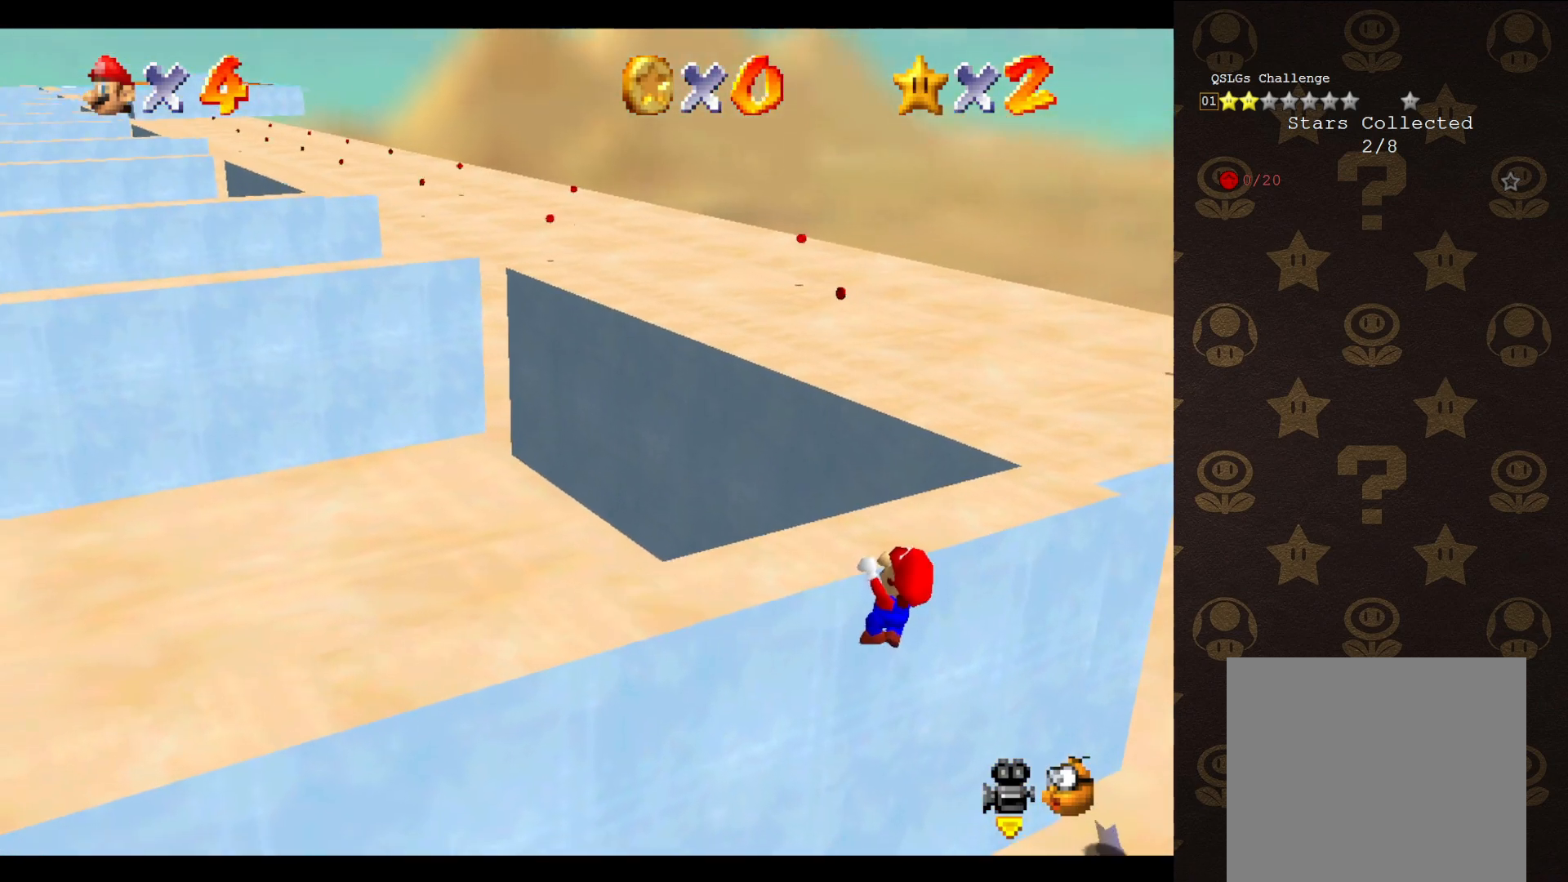
{"buttons": [], "left_stick": "center", "events": [[217, "C_LEFT", "down"], [317, "C_LEFT", "up"]]}
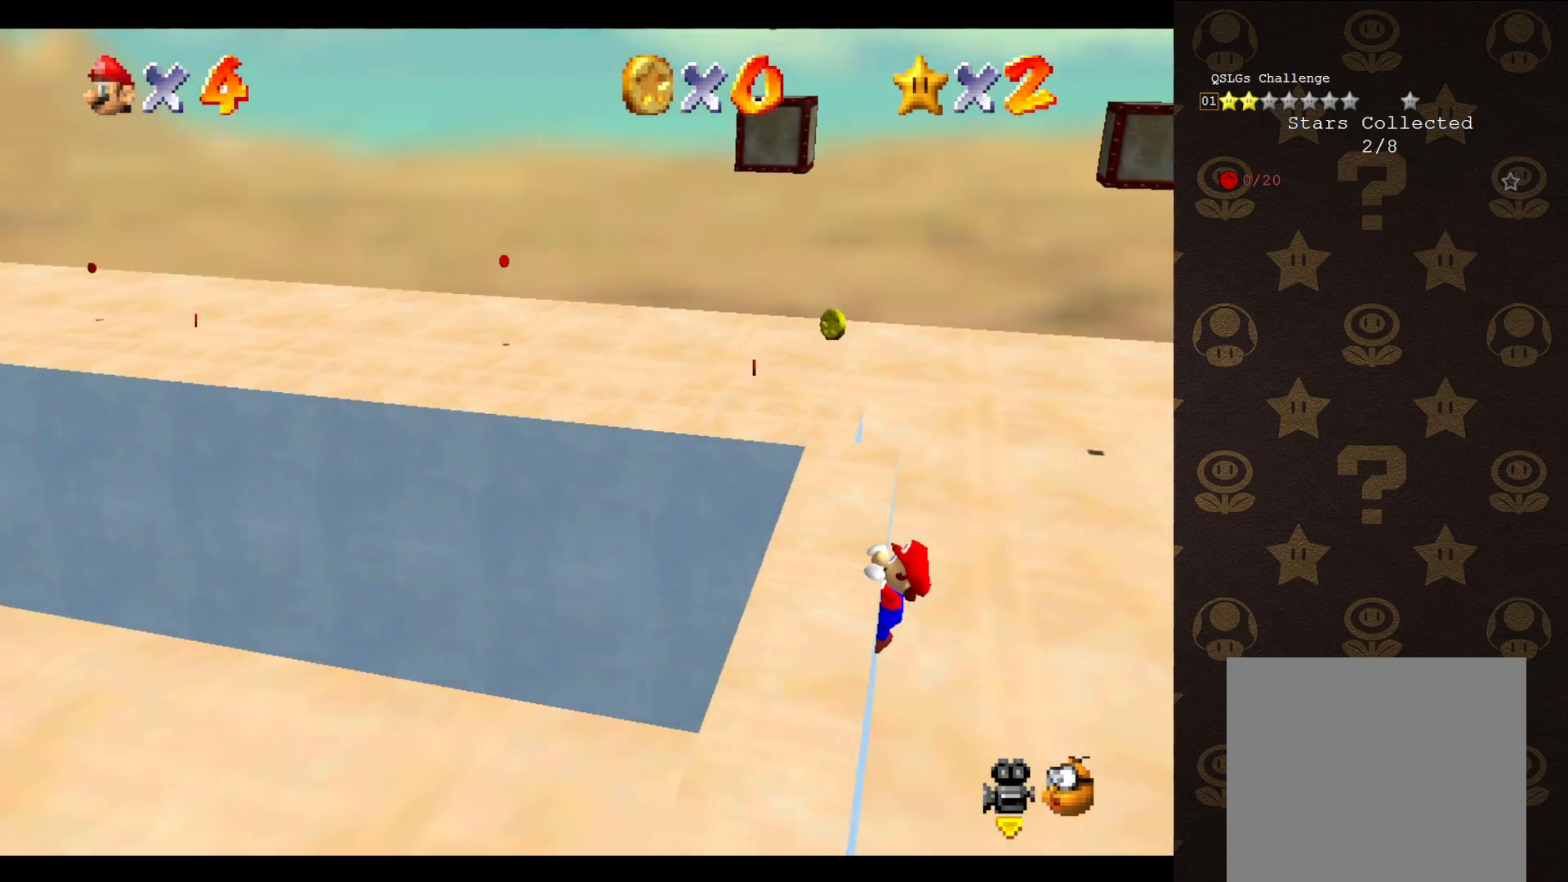
{"buttons": [], "left_stick": "center", "events": [[350, "left_stick", "left"], [500, "left_stick", "center"]]}
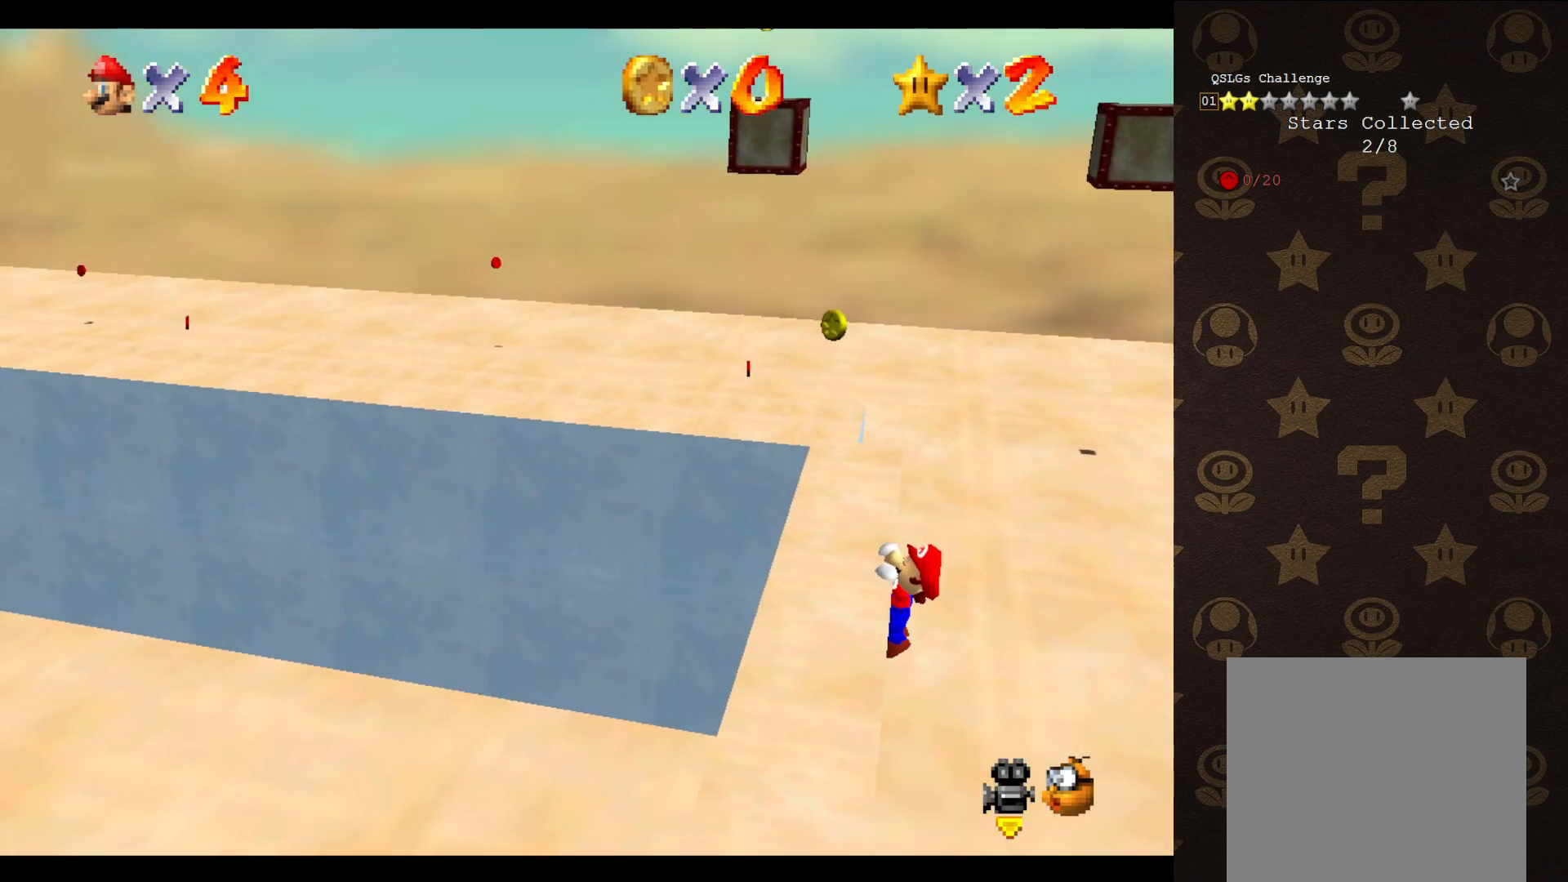
{"buttons": [], "left_stick": "center", "events": []}
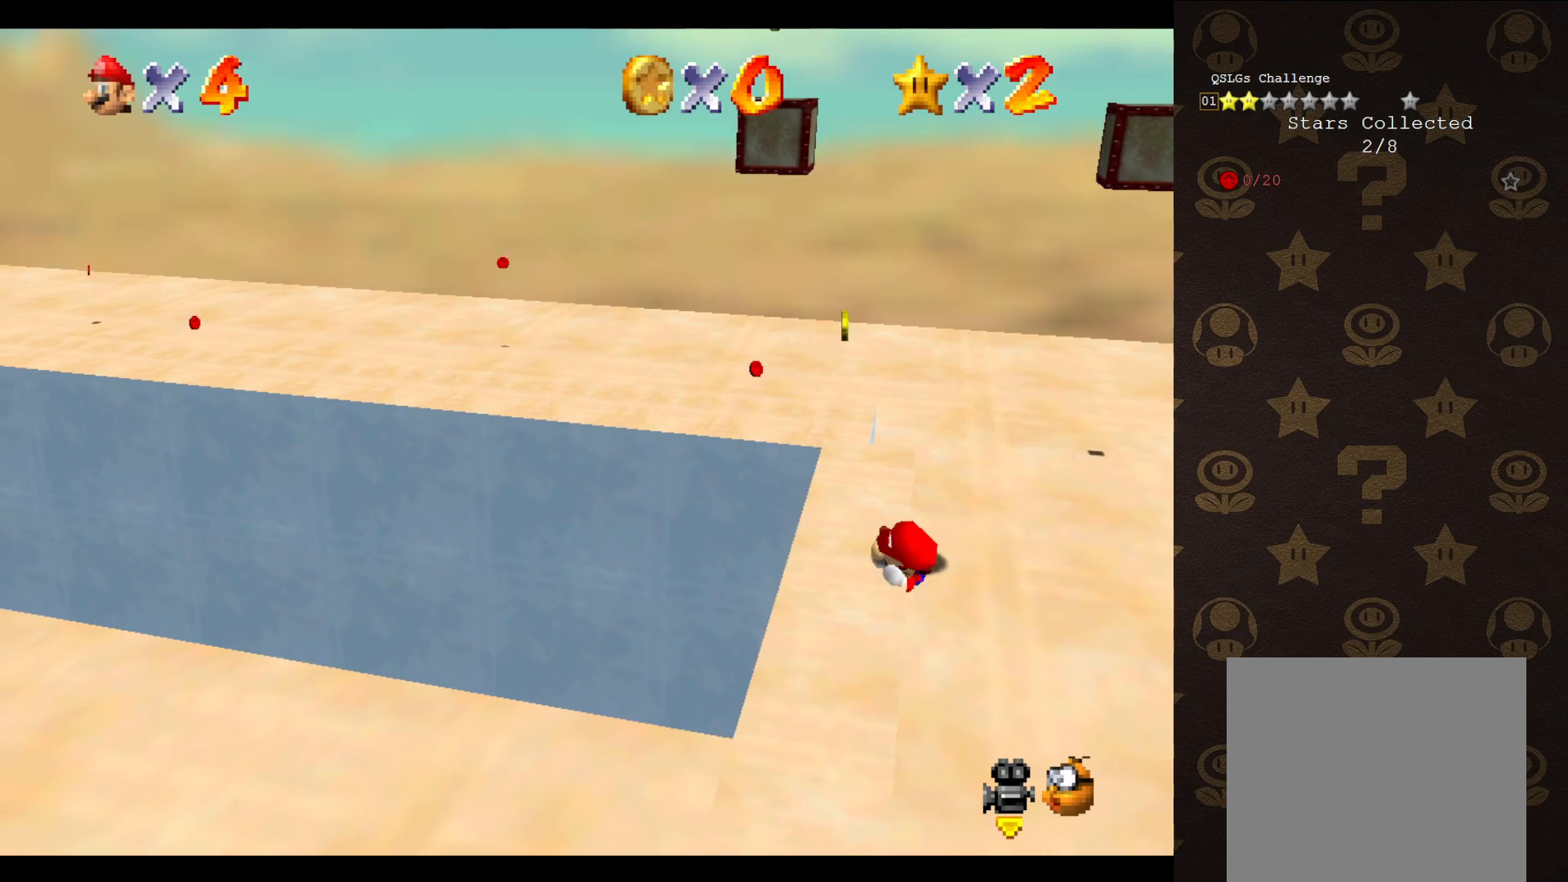
{"buttons": ["A"], "left_stick": "up-right", "events": [[400, "A", "down"], [417, "left_stick", "up-right"]]}
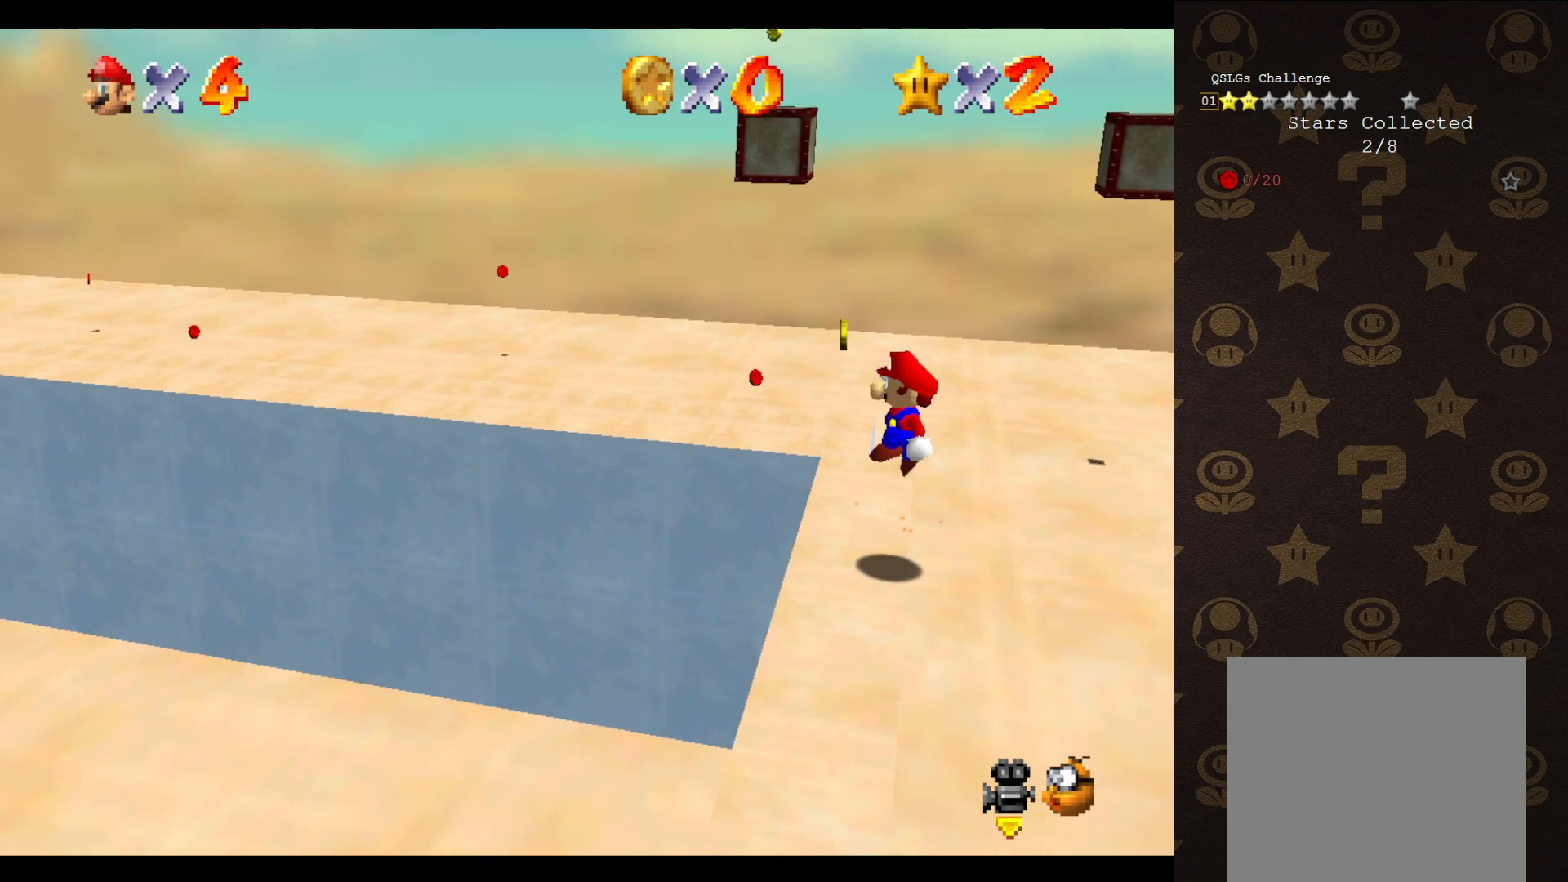
{"buttons": ["A"], "left_stick": "up-left", "events": [[350, "left_stick", "up-left"]]}
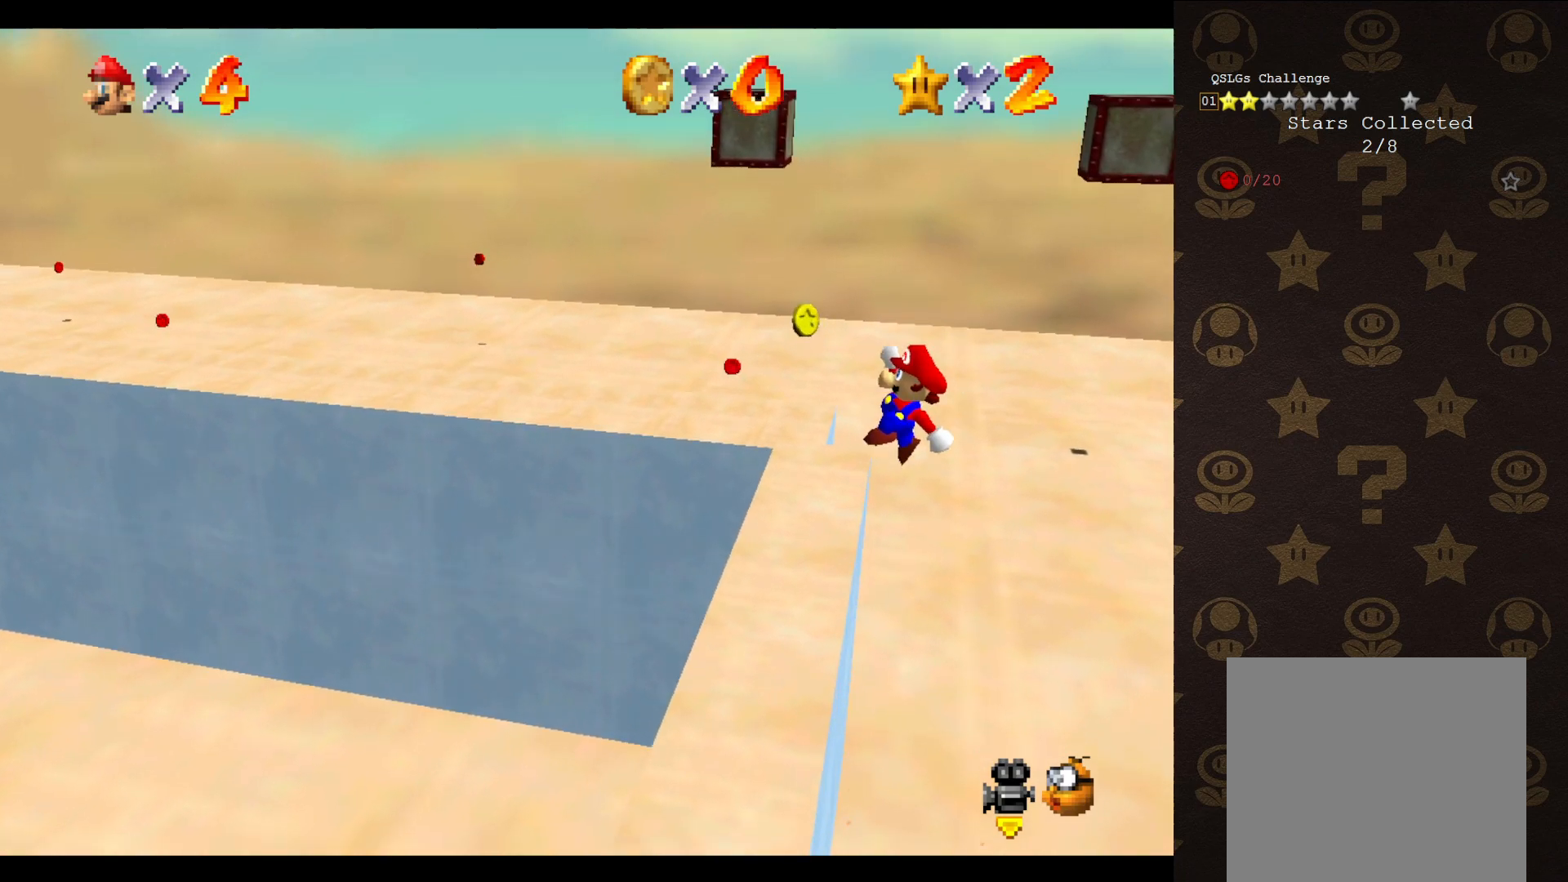
{"buttons": ["C_RIGHT"], "left_stick": "center", "events": [[233, "A", "up"], [250, "left_stick", "center"], [433, "C_RIGHT", "down"]]}
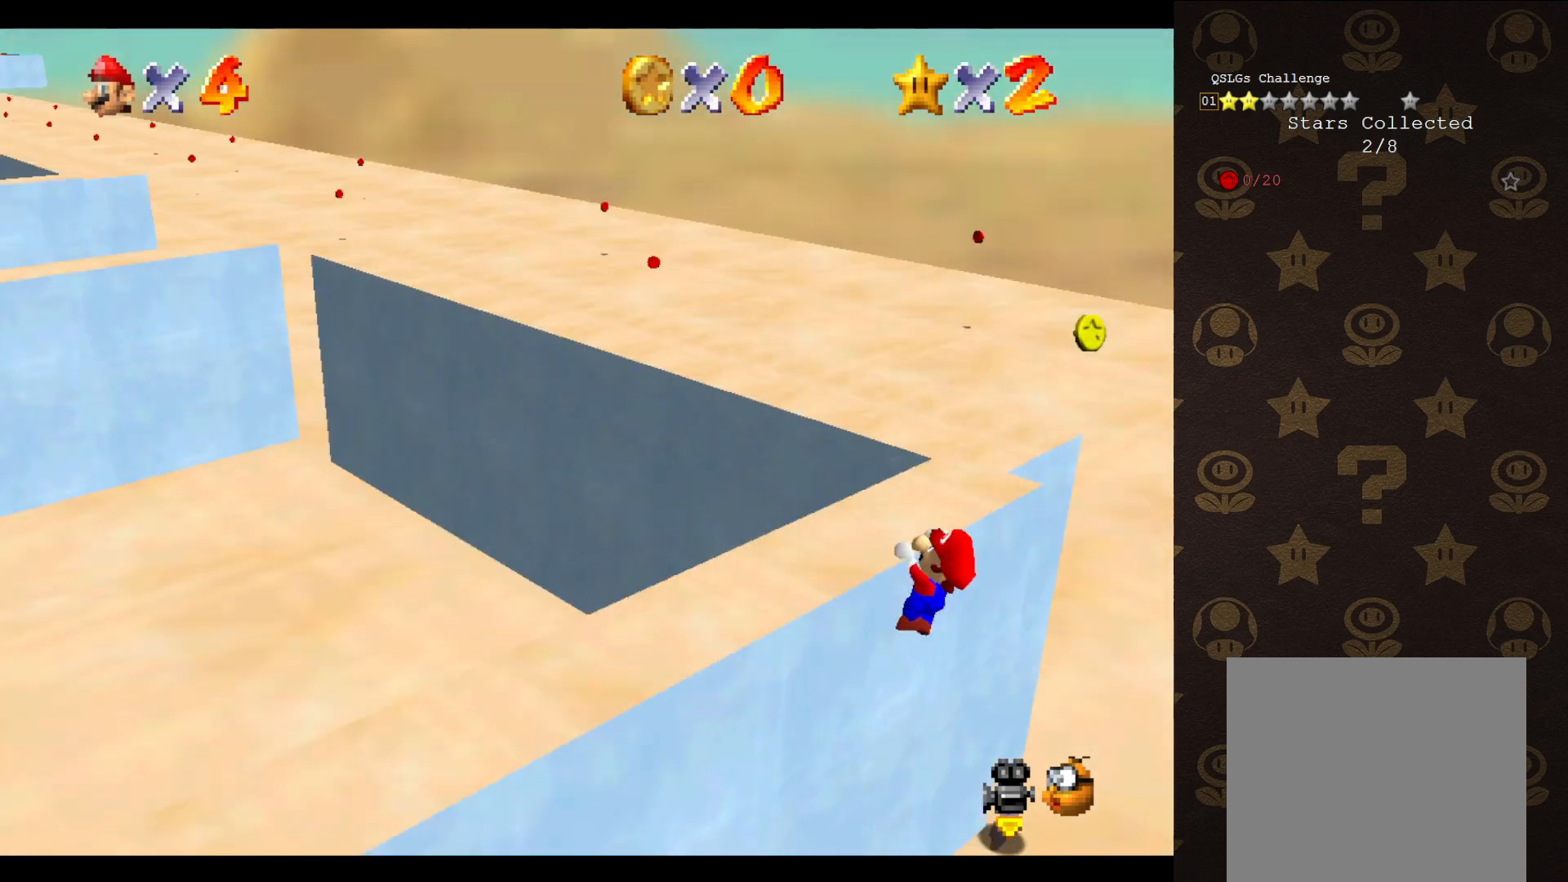
{"buttons": [], "left_stick": "center", "events": [[33, "C_RIGHT", "up"]]}
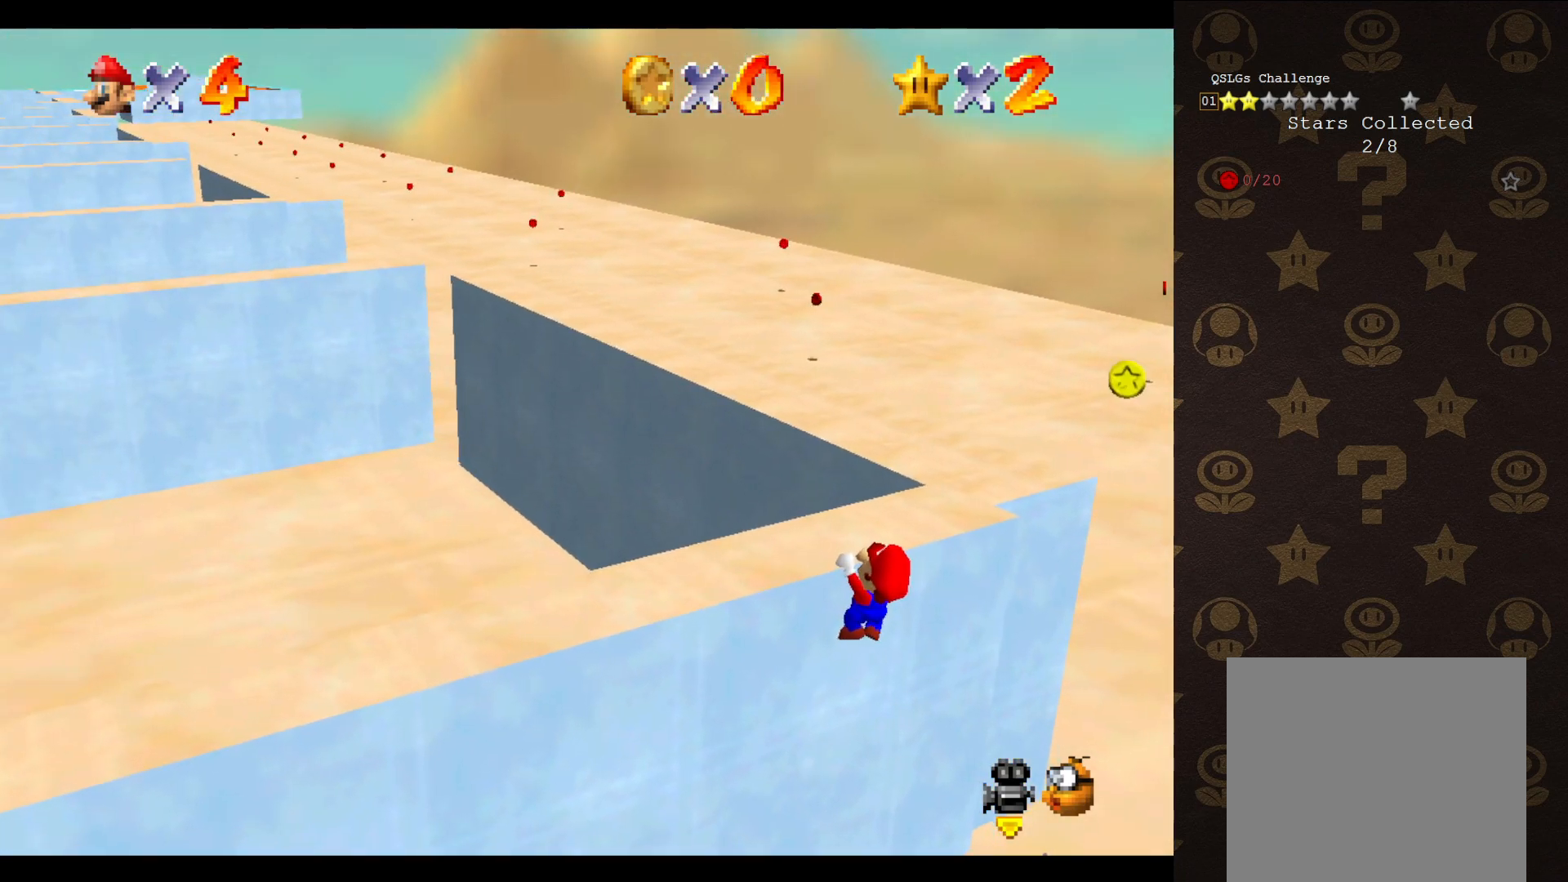
{"buttons": [], "left_stick": "left", "events": [[17, "C_LEFT", "down"], [150, "C_LEFT", "up"], [400, "left_stick", "left"]]}
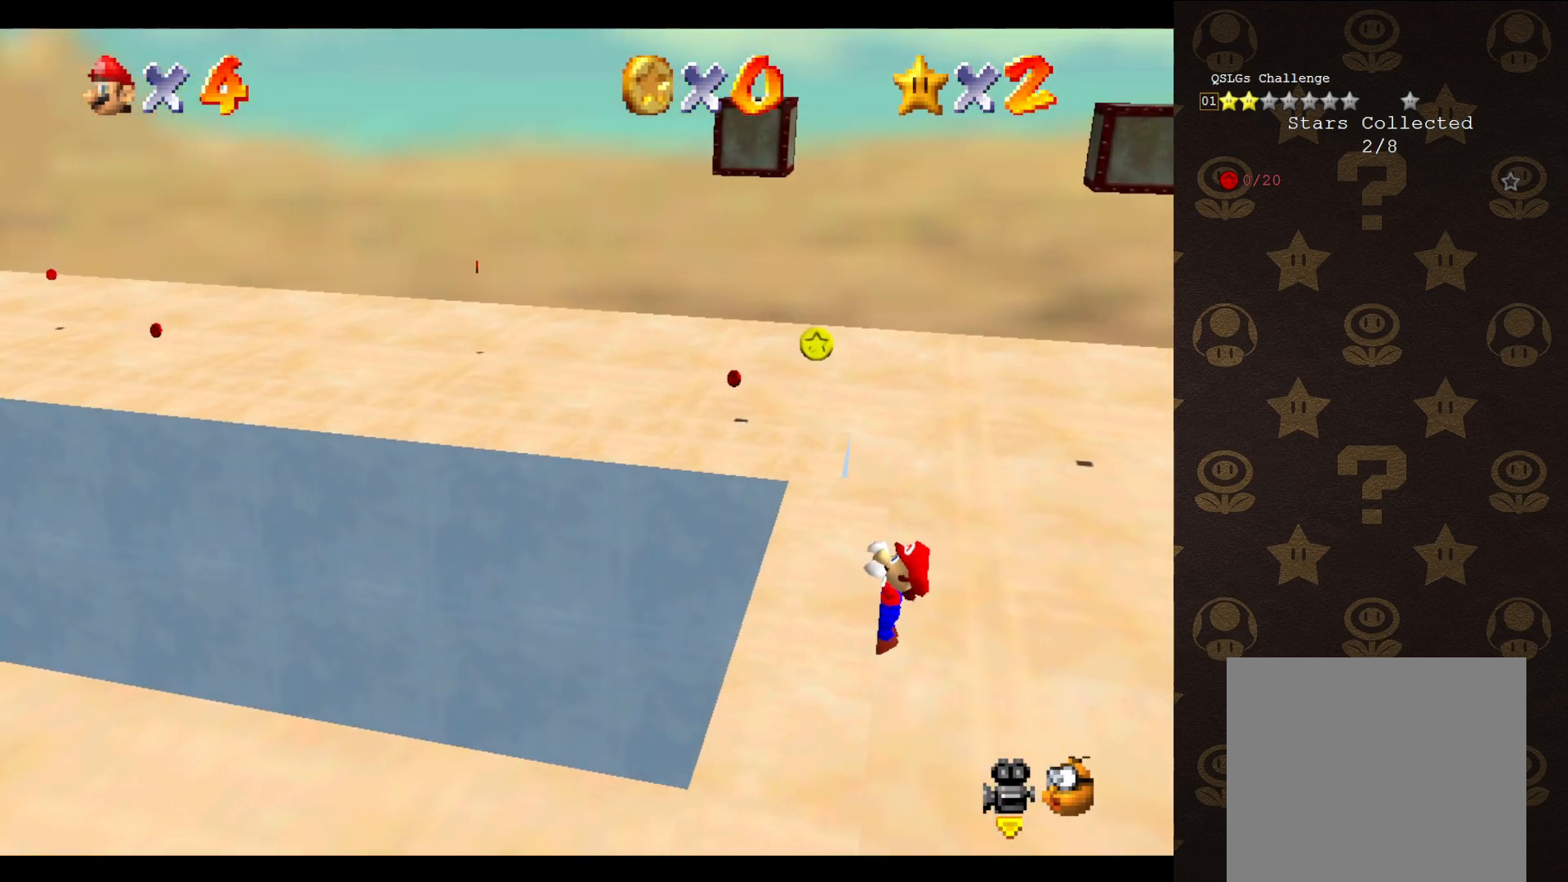
{"buttons": [], "left_stick": "center", "events": [[50, "left_stick", "center"]]}
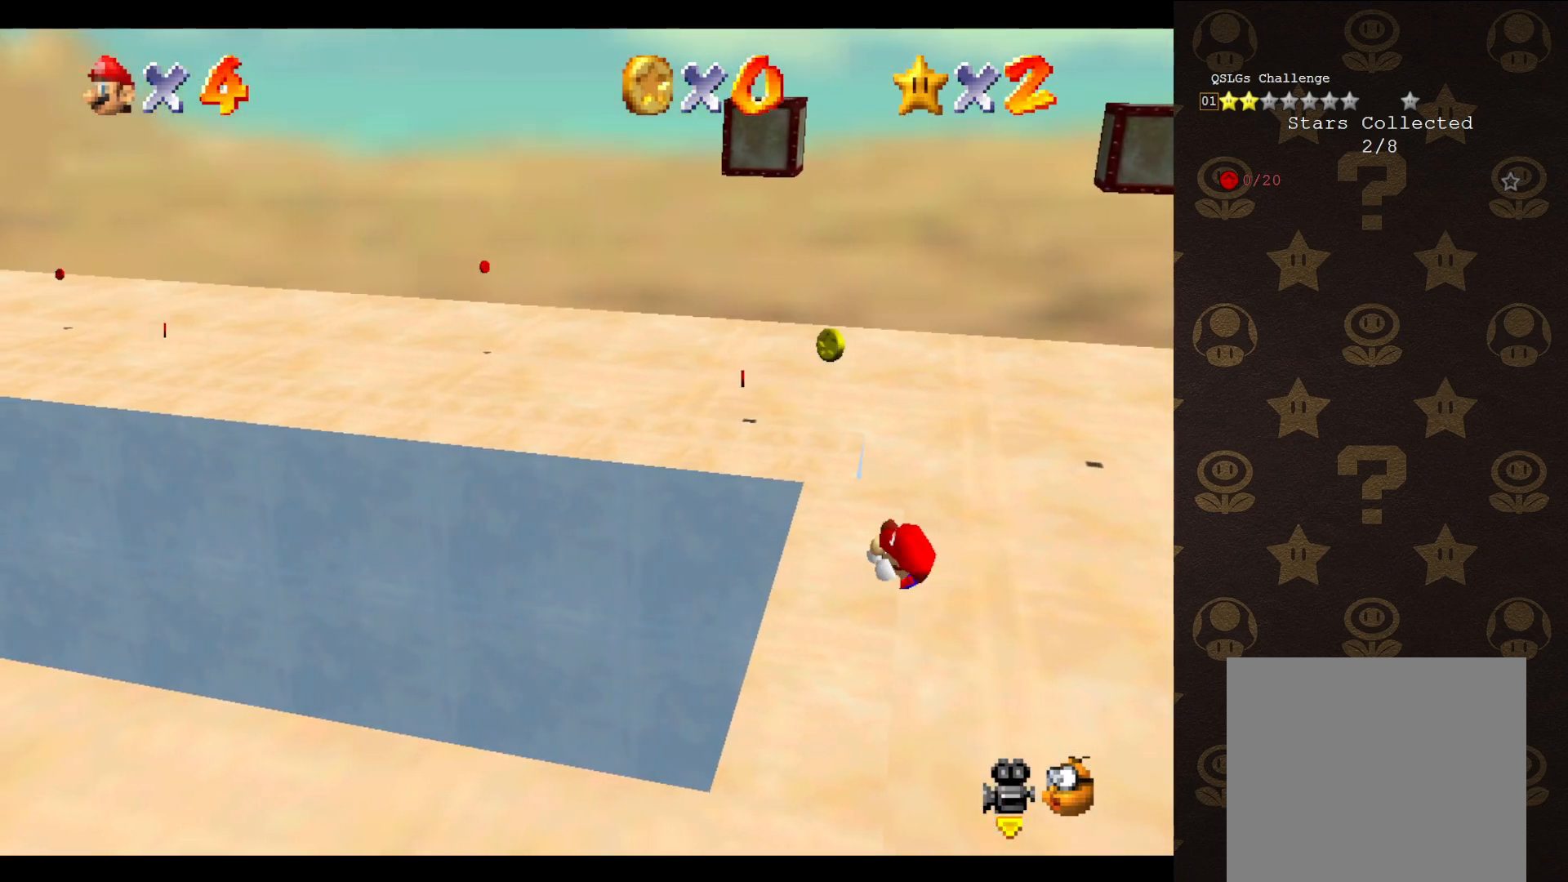
{"buttons": ["A"], "left_stick": "up-right", "events": [[433, "A", "down"], [467, "left_stick", "up-right"]]}
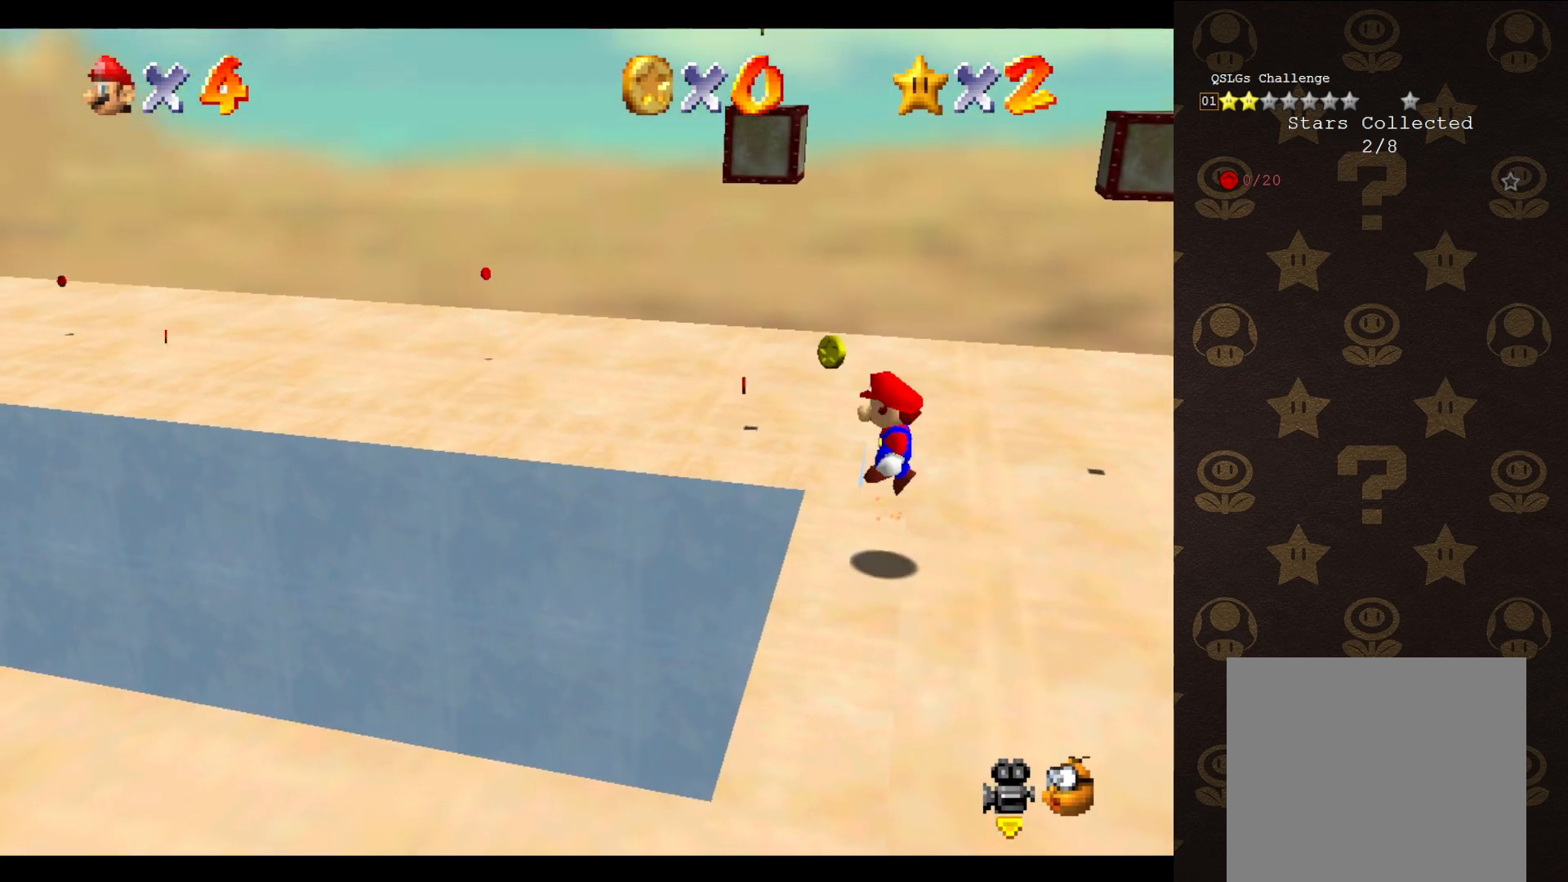
{"buttons": ["A"], "left_stick": "up-left", "events": [[400, "left_stick", "up-left"]]}
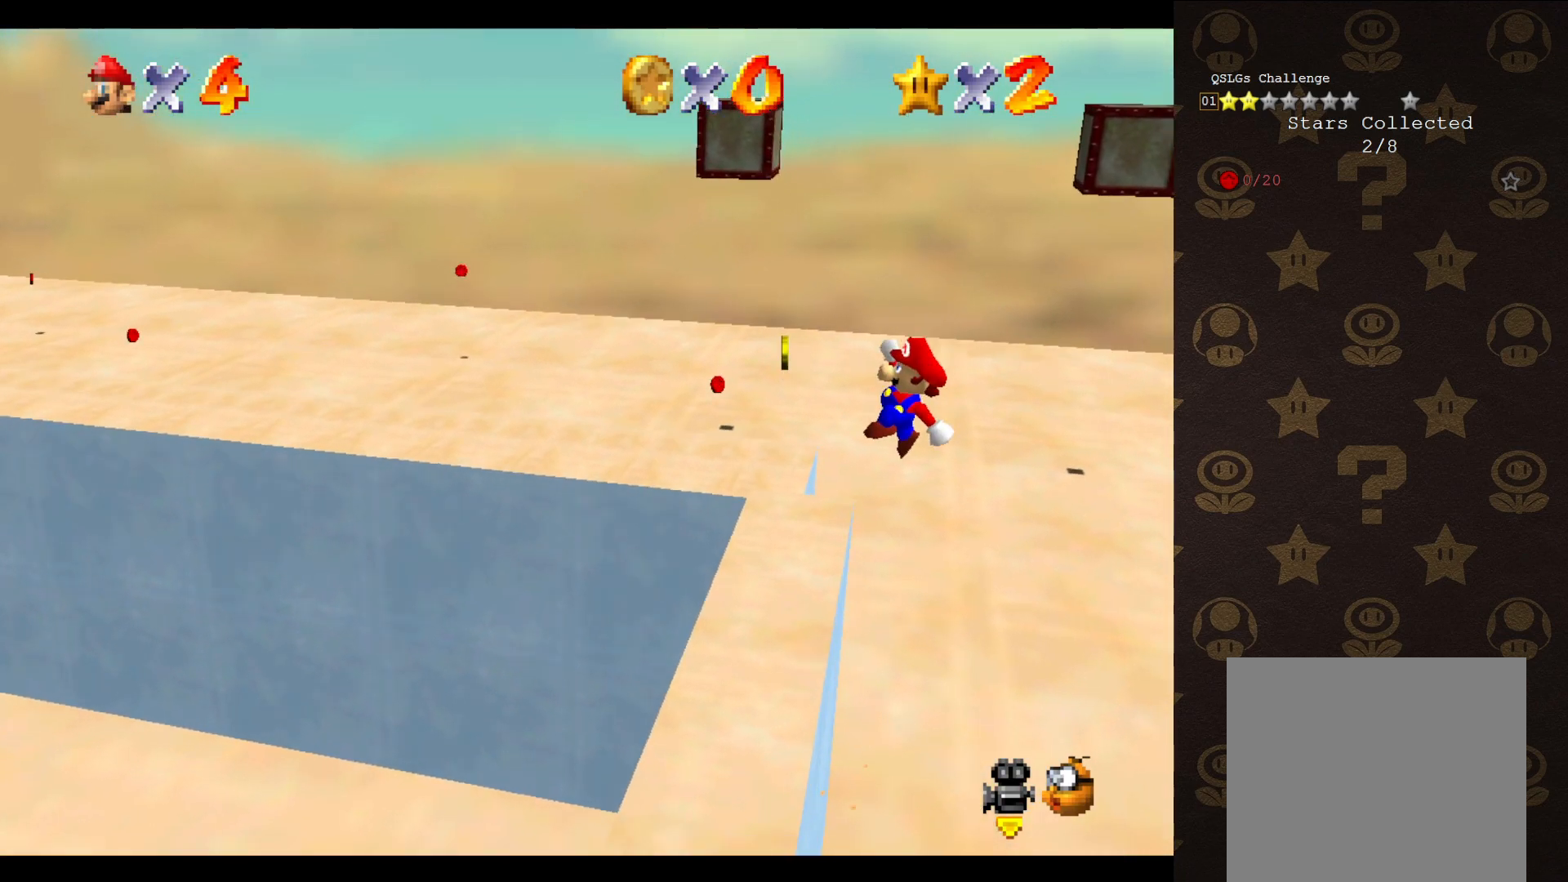
{"buttons": [], "left_stick": "center", "events": [[333, "A", "up"], [400, "left_stick", "center"]]}
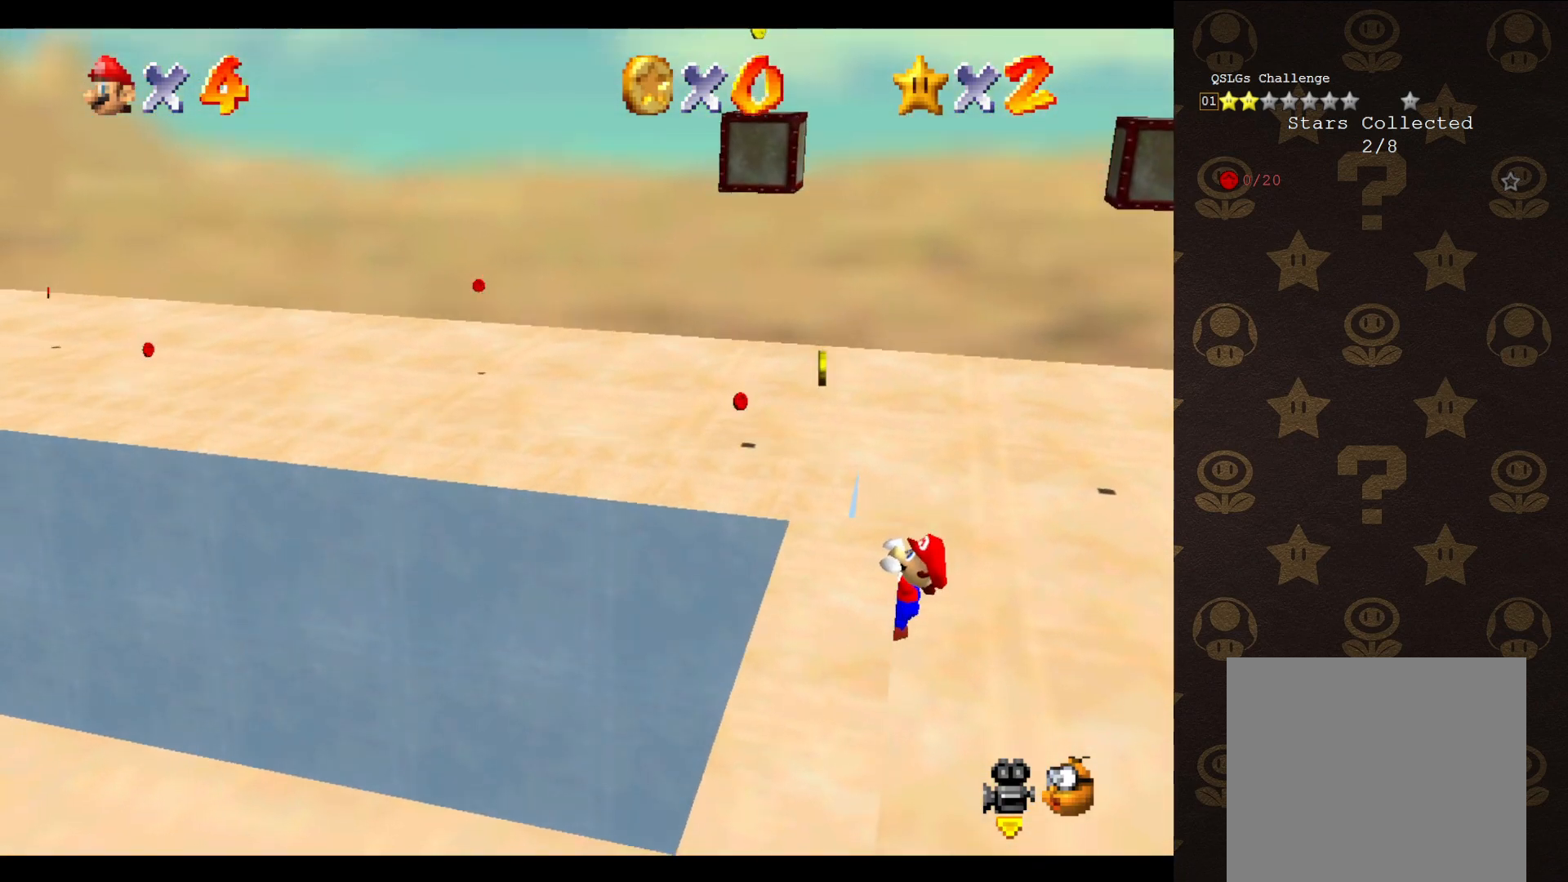
{"buttons": [], "left_stick": "center", "events": [[17, "C_RIGHT", "down"], [83, "C_RIGHT", "up"], [150, "C_RIGHT", "down"], [267, "C_RIGHT", "up"]]}
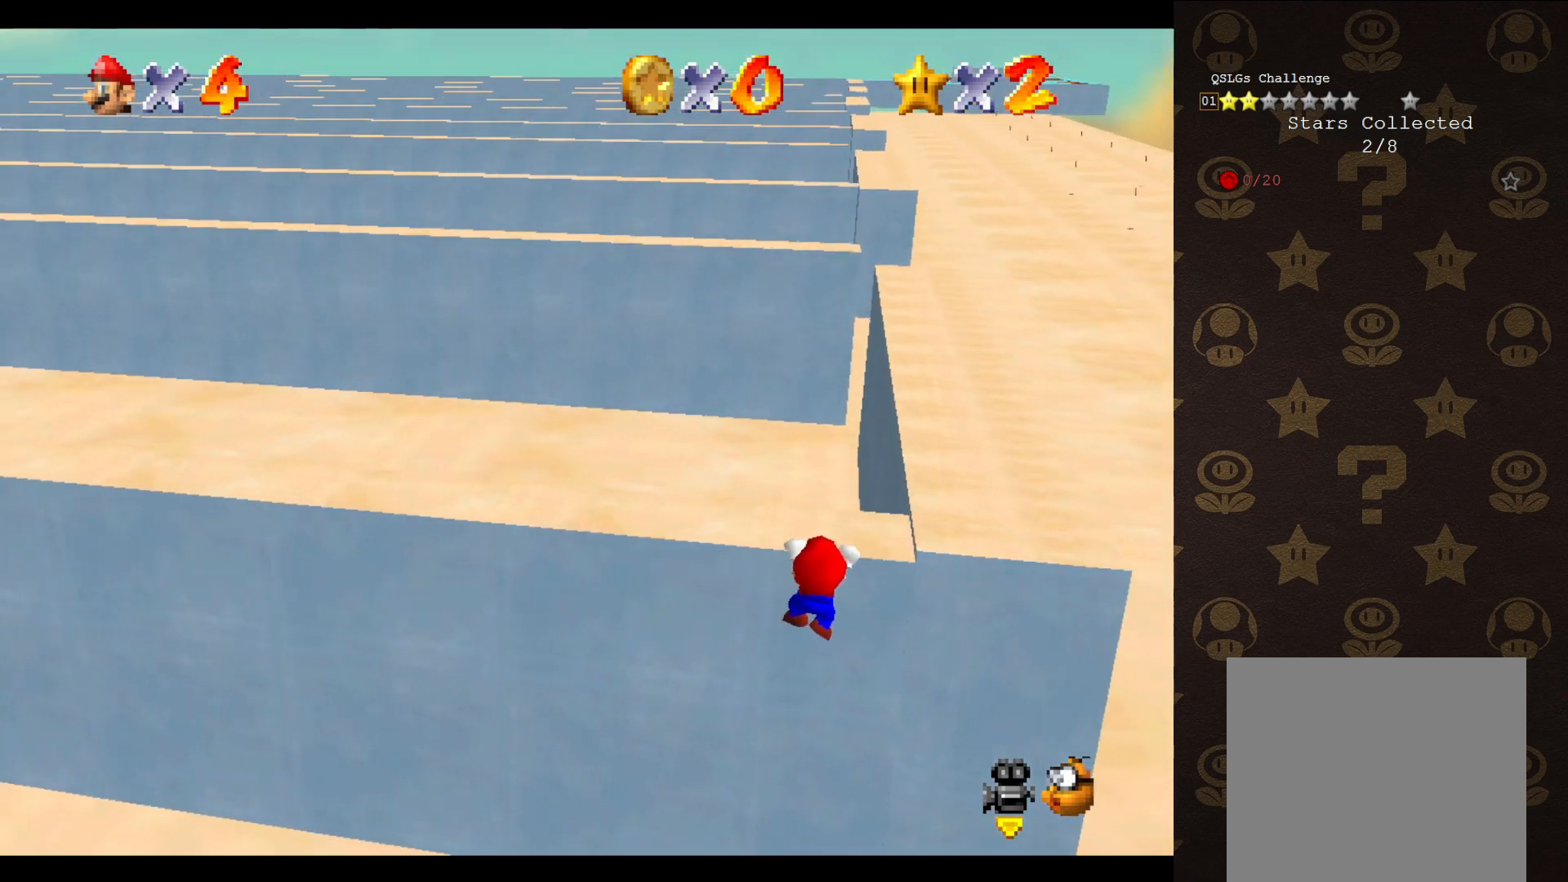
{"buttons": [], "left_stick": "center", "events": []}
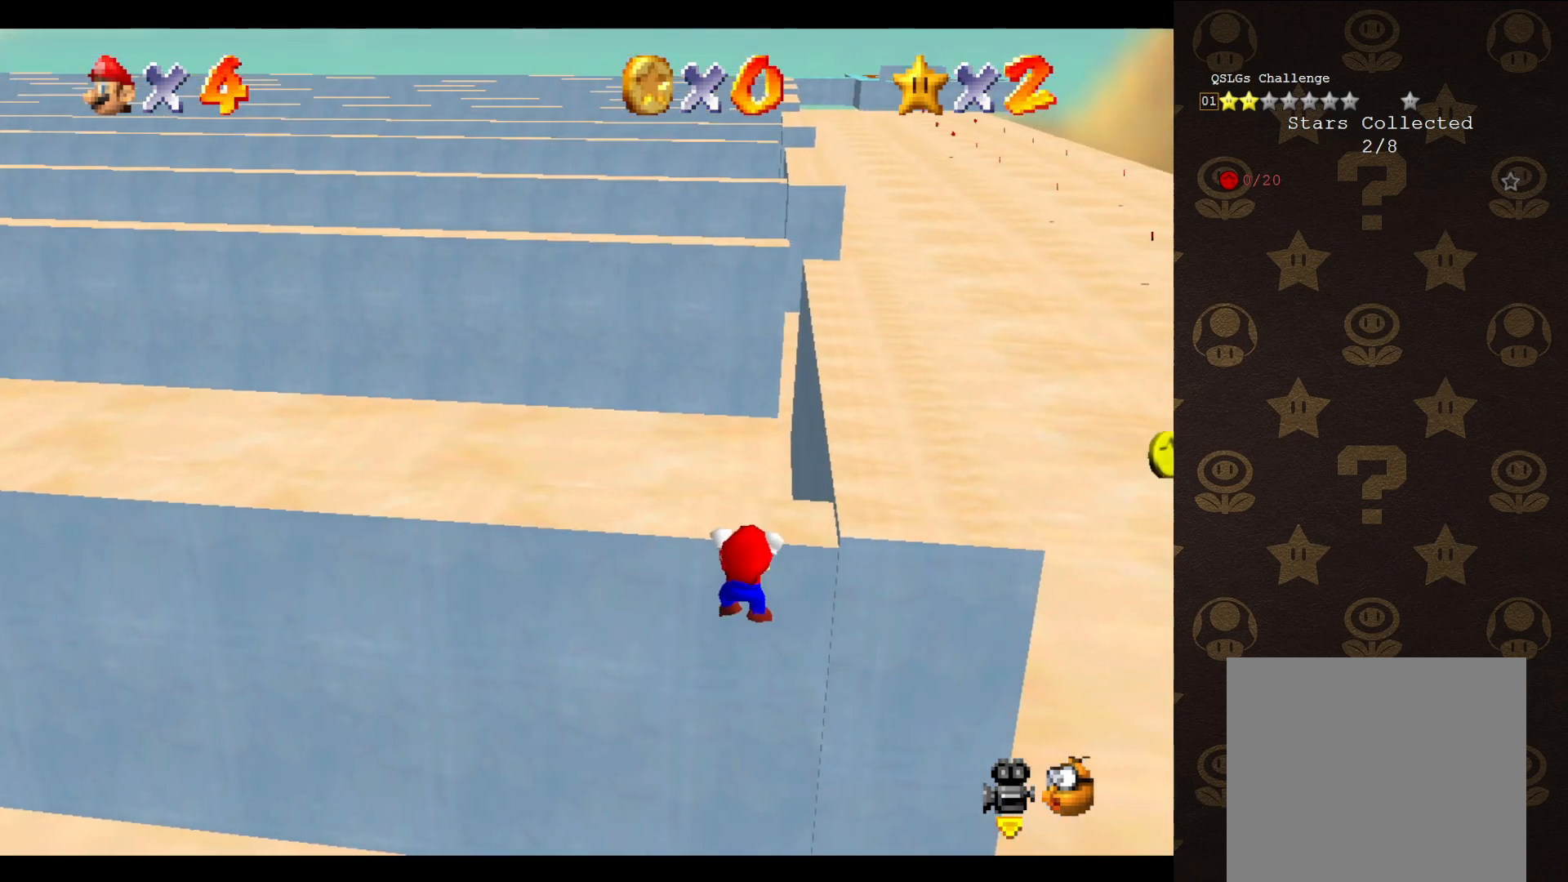
{"buttons": [], "left_stick": "center", "events": [[67, "C_LEFT", "down"], [150, "C_LEFT", "up"], [183, "C_LEFT", "down"], [283, "C_LEFT", "up"]]}
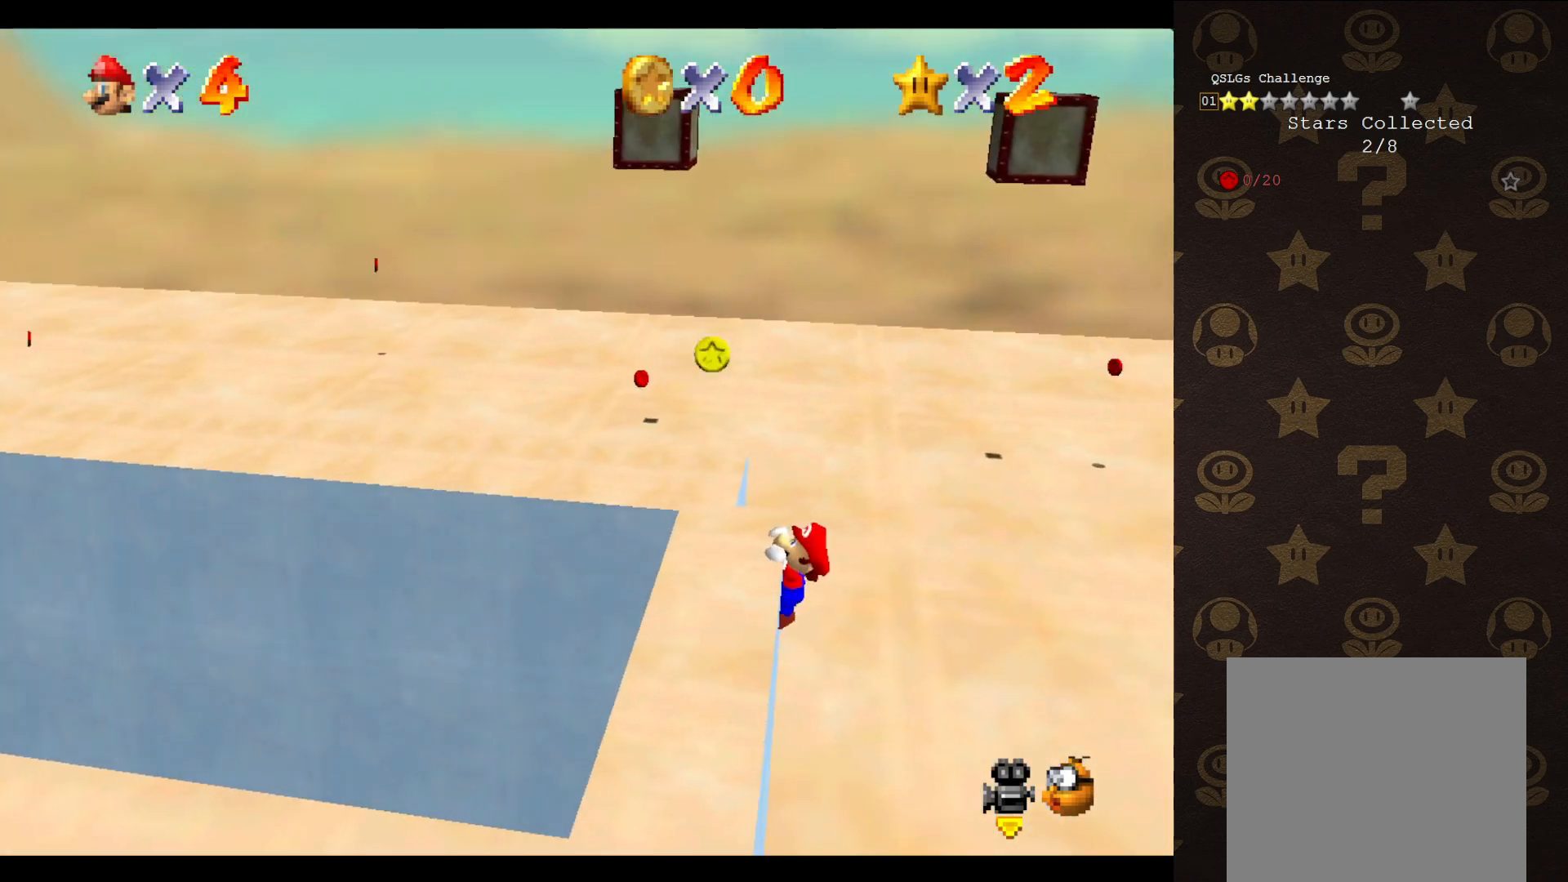
{"buttons": [], "left_stick": "center", "events": [[17, "left_stick", "left"], [183, "left_stick", "center"]]}